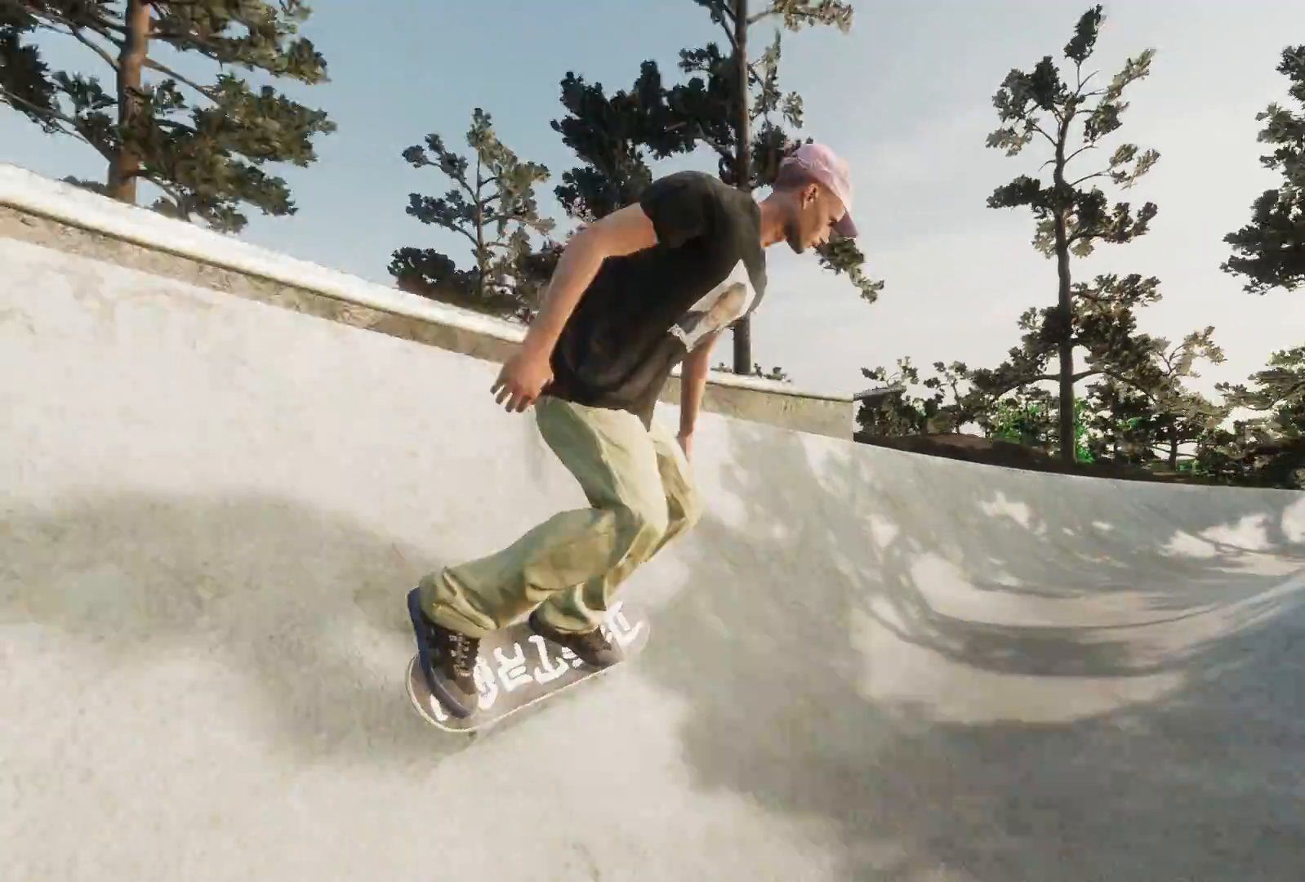
Gameplay with a controller (Xbox layout); each line is a JSON object with the inputs held at the frame after it. "events" lists button and stick changes between this image and that frame as [ms after this image, input, new state], when the widget could be followed in between.
{"buttons": ["R2"], "left_stick": "center", "right_stick": "center", "events": [[67, "R2", "up"], [283, "R2", "down"]]}
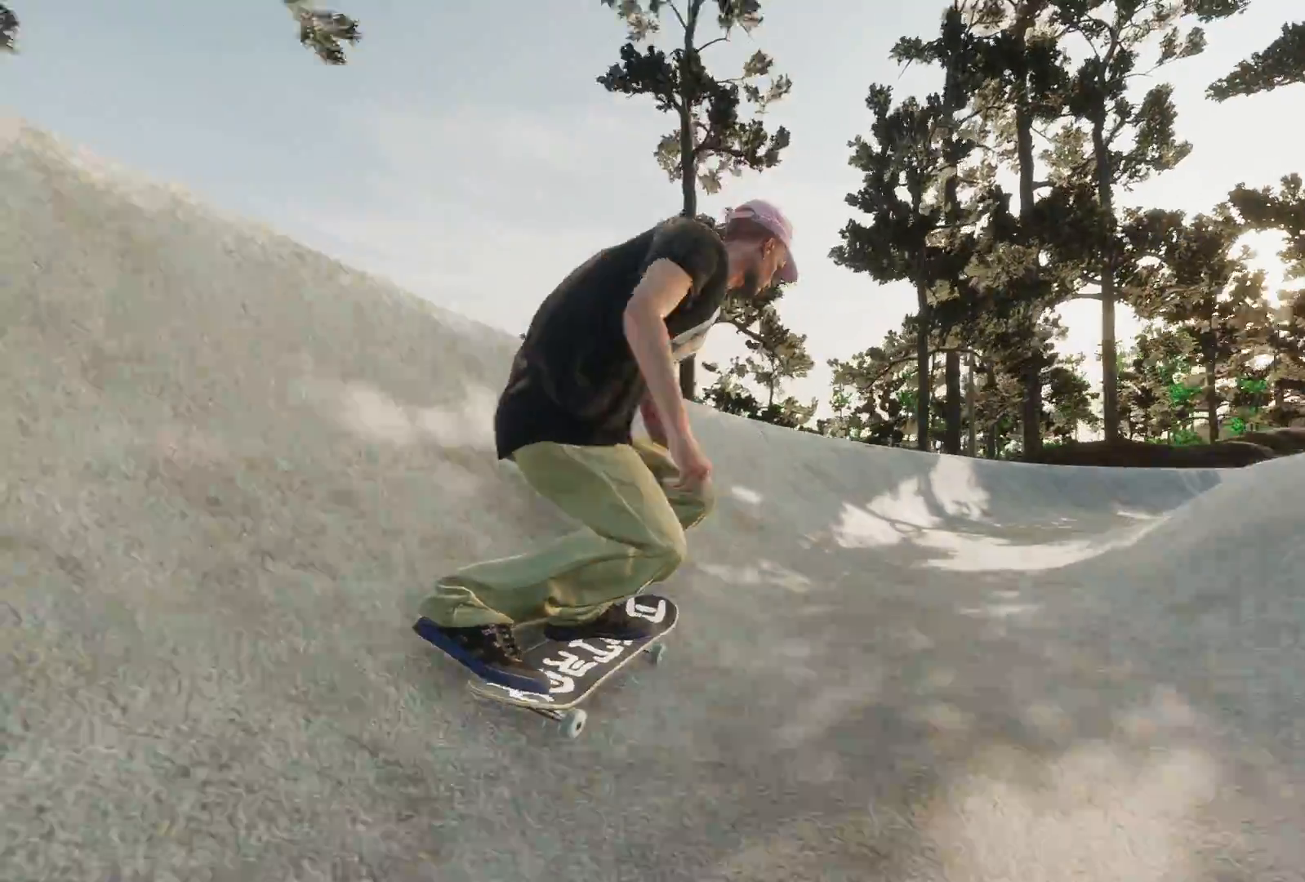
{"buttons": ["R2"], "left_stick": "center", "right_stick": "center", "events": []}
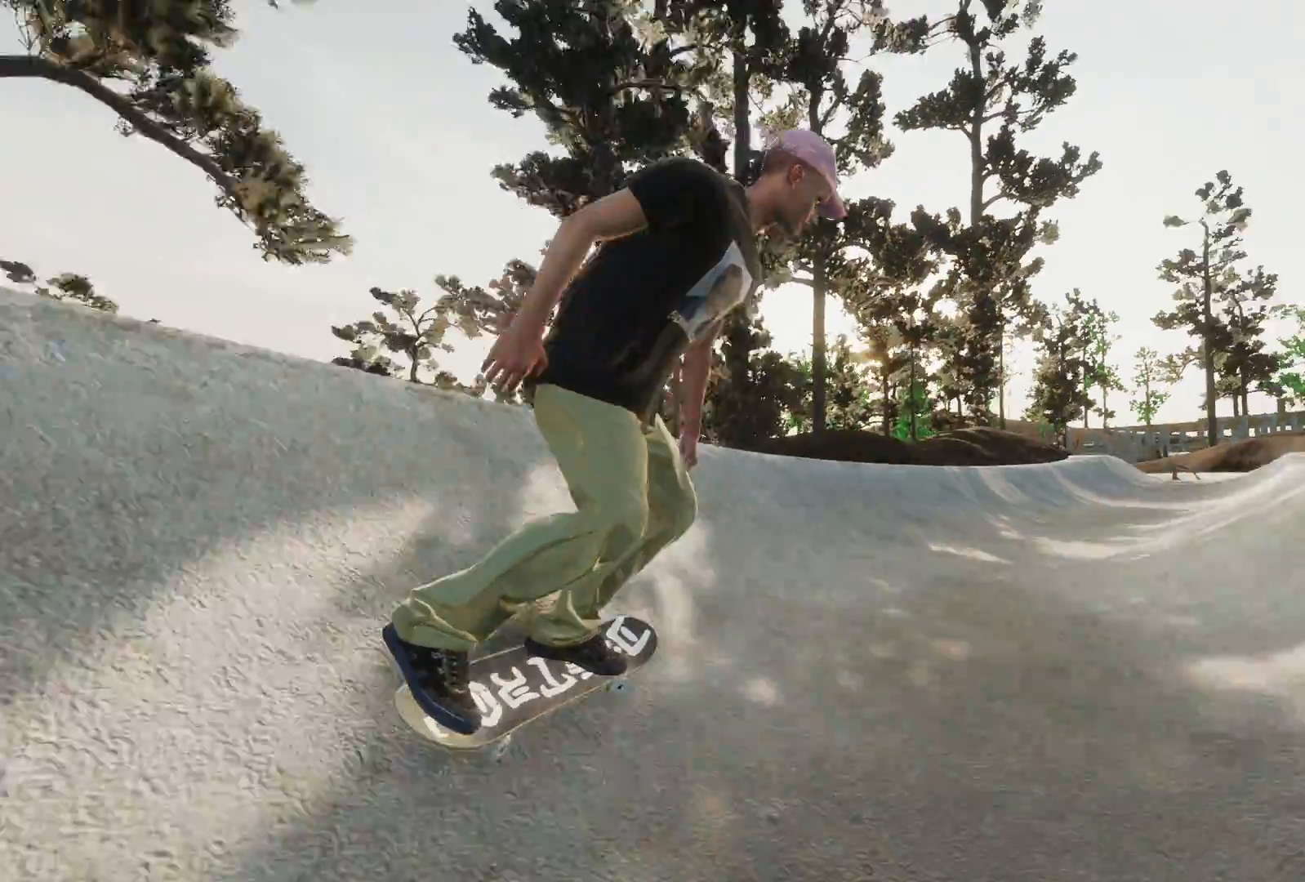
{"buttons": ["R2"], "left_stick": "center", "right_stick": "center", "events": [[17, "R2", "up"], [217, "R2", "down"]]}
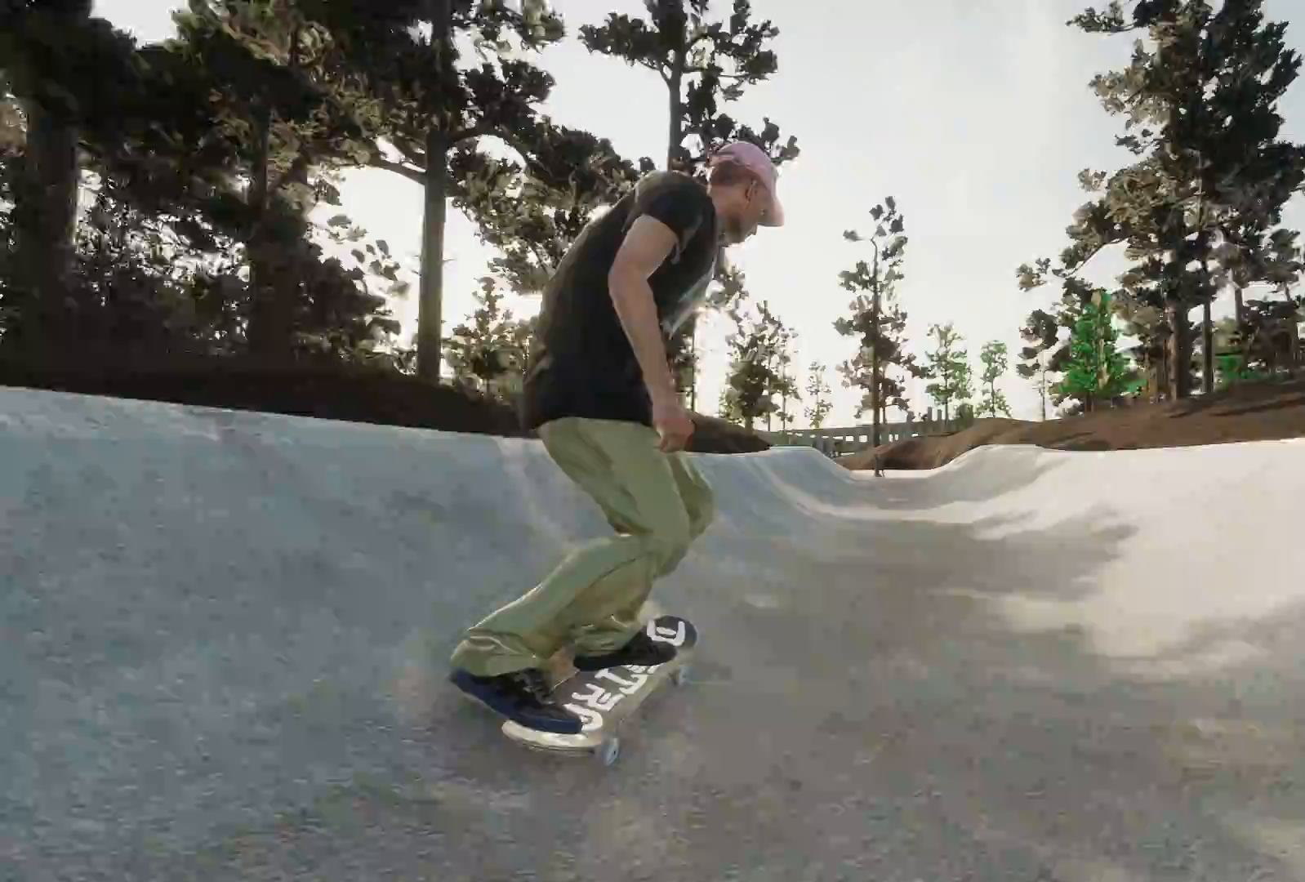
{"buttons": [], "left_stick": "center", "right_stick": "center", "events": [[17, "R2", "up"], [167, "L2", "down"], [317, "L2", "up"]]}
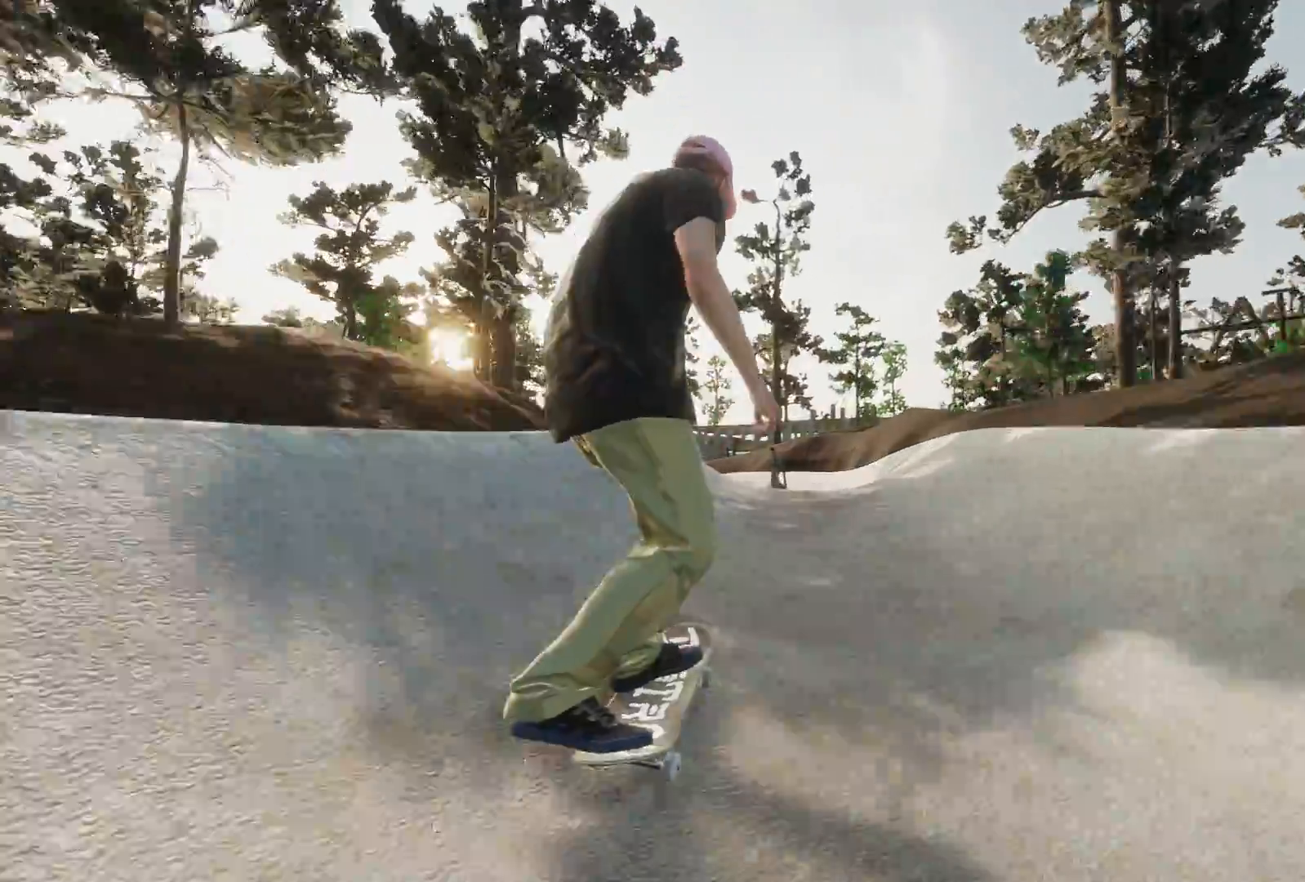
{"buttons": [], "left_stick": "center", "right_stick": "left", "events": [[67, "right_stick", "down"], [83, "left_stick", "down"], [267, "left_stick", "center"], [283, "right_stick", "center"], [467, "right_stick", "left"]]}
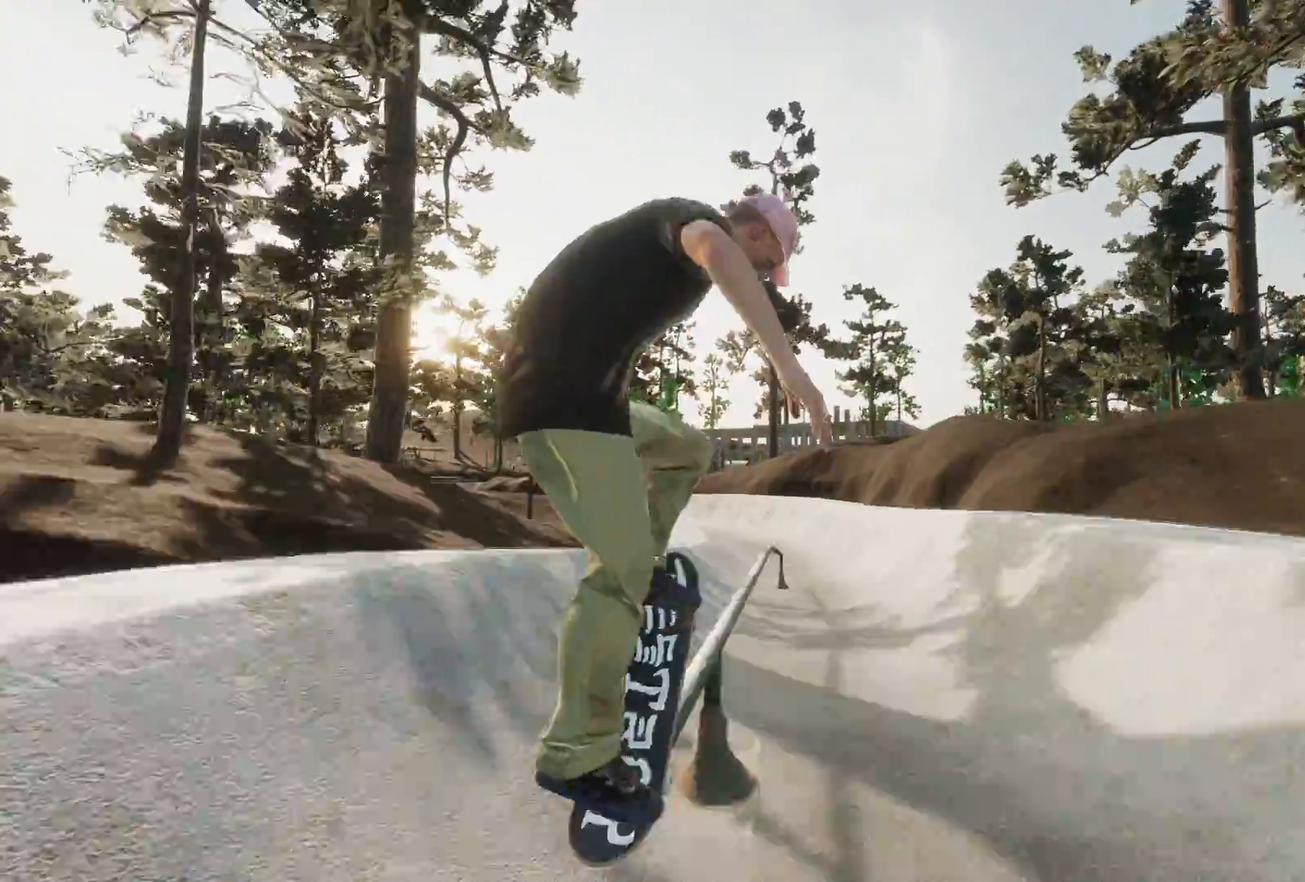
{"buttons": [], "left_stick": "center", "right_stick": "center", "events": [[17, "left_stick", "down-right"], [33, "right_stick", "down-left"], [367, "left_stick", "center"], [367, "right_stick", "center"]]}
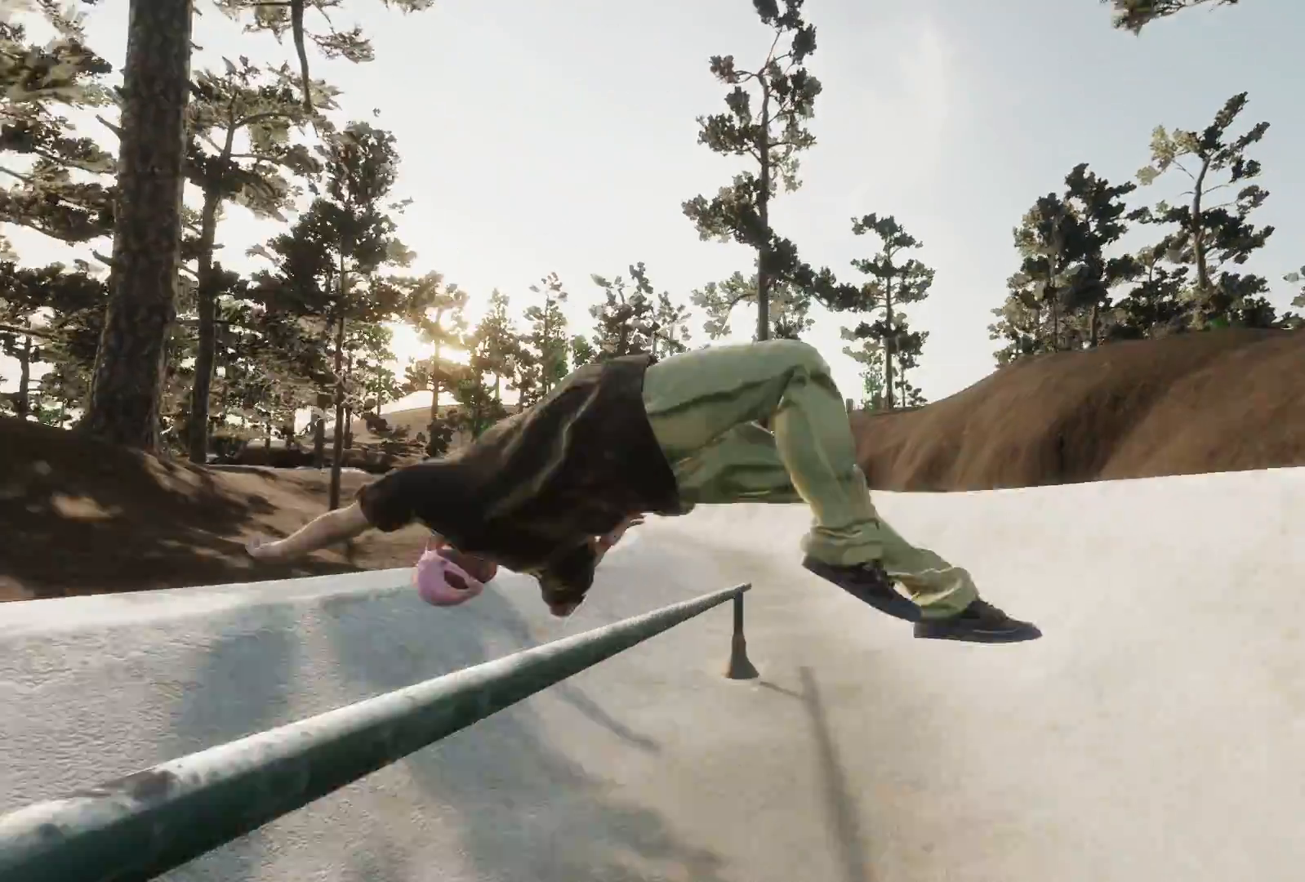
{"buttons": [], "left_stick": "center", "right_stick": "center", "events": []}
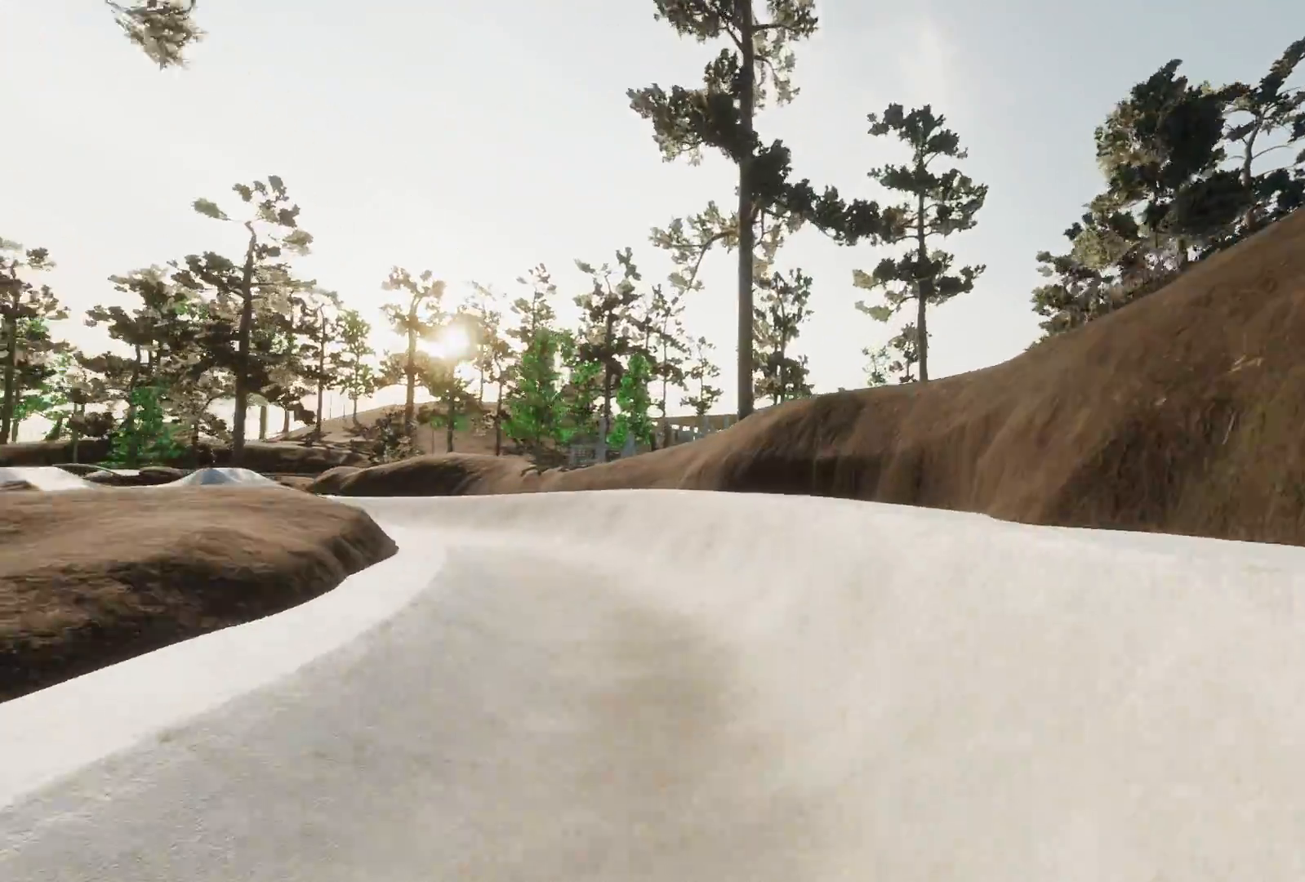
{"buttons": [], "left_stick": "center", "right_stick": "center", "events": []}
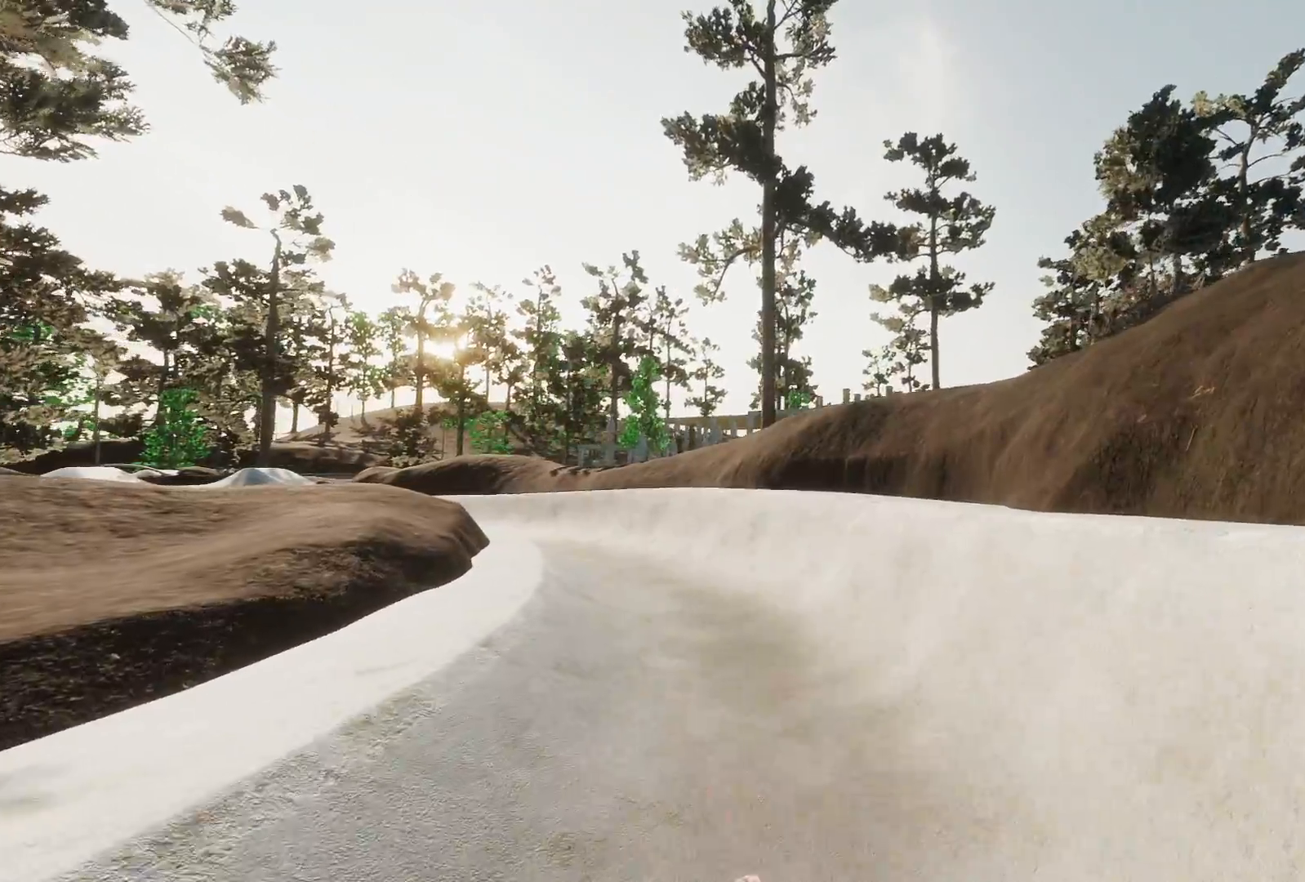
{"buttons": ["A"], "left_stick": "center", "right_stick": "center", "events": [[67, "DPAD_UP", "down"], [167, "DPAD_UP", "up"], [267, "A", "down"]]}
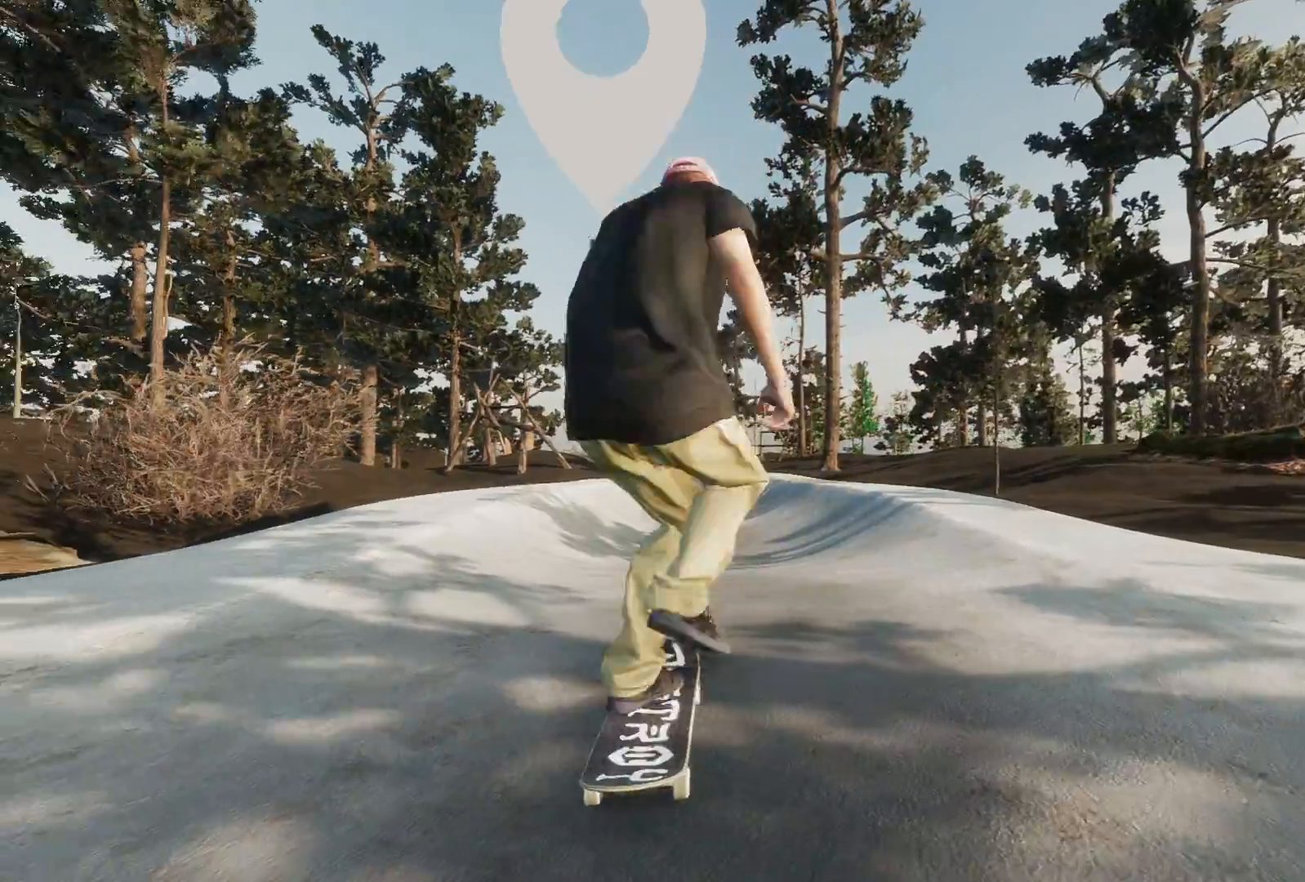
{"buttons": ["A"], "left_stick": "center", "right_stick": "center", "events": []}
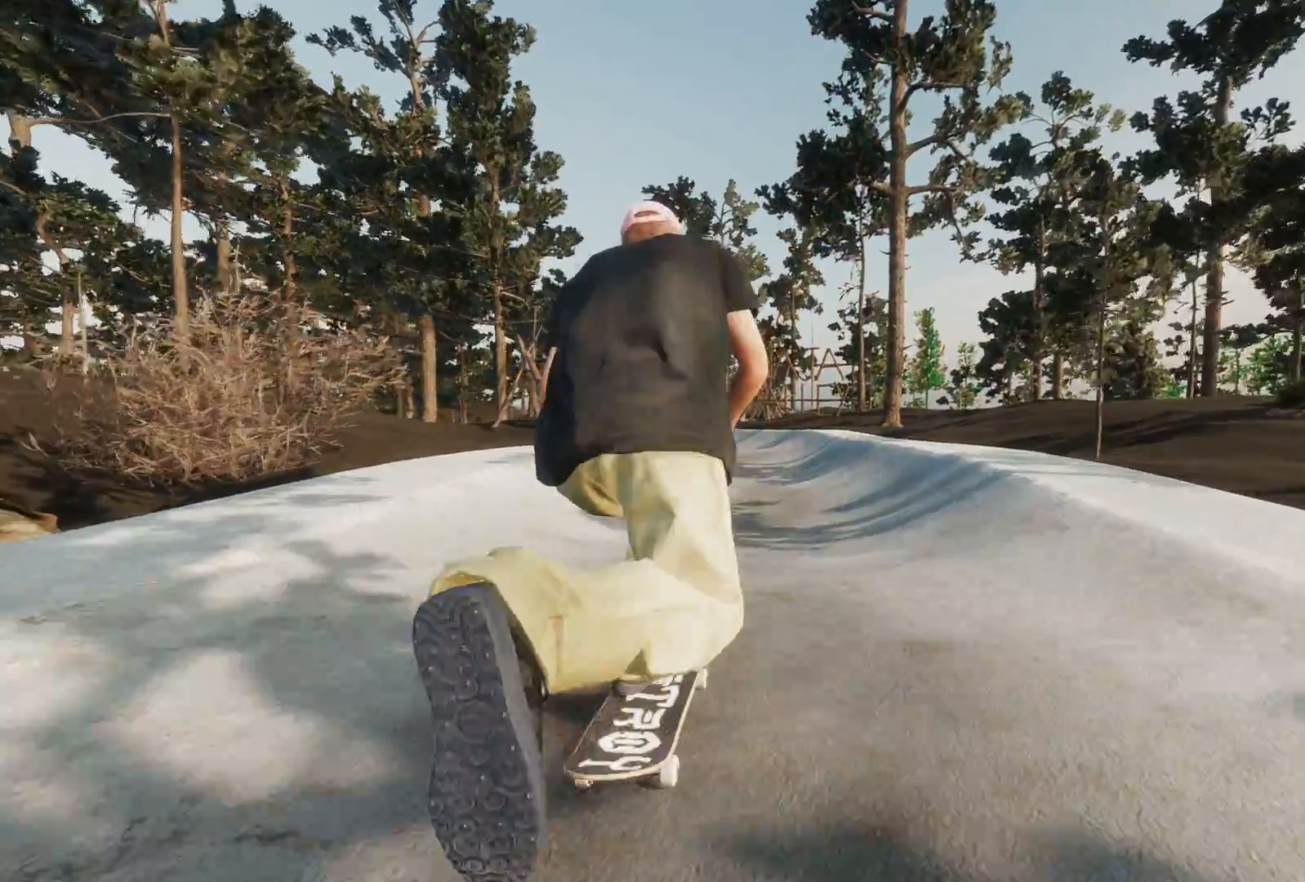
{"buttons": ["A"], "left_stick": "center", "right_stick": "center", "events": []}
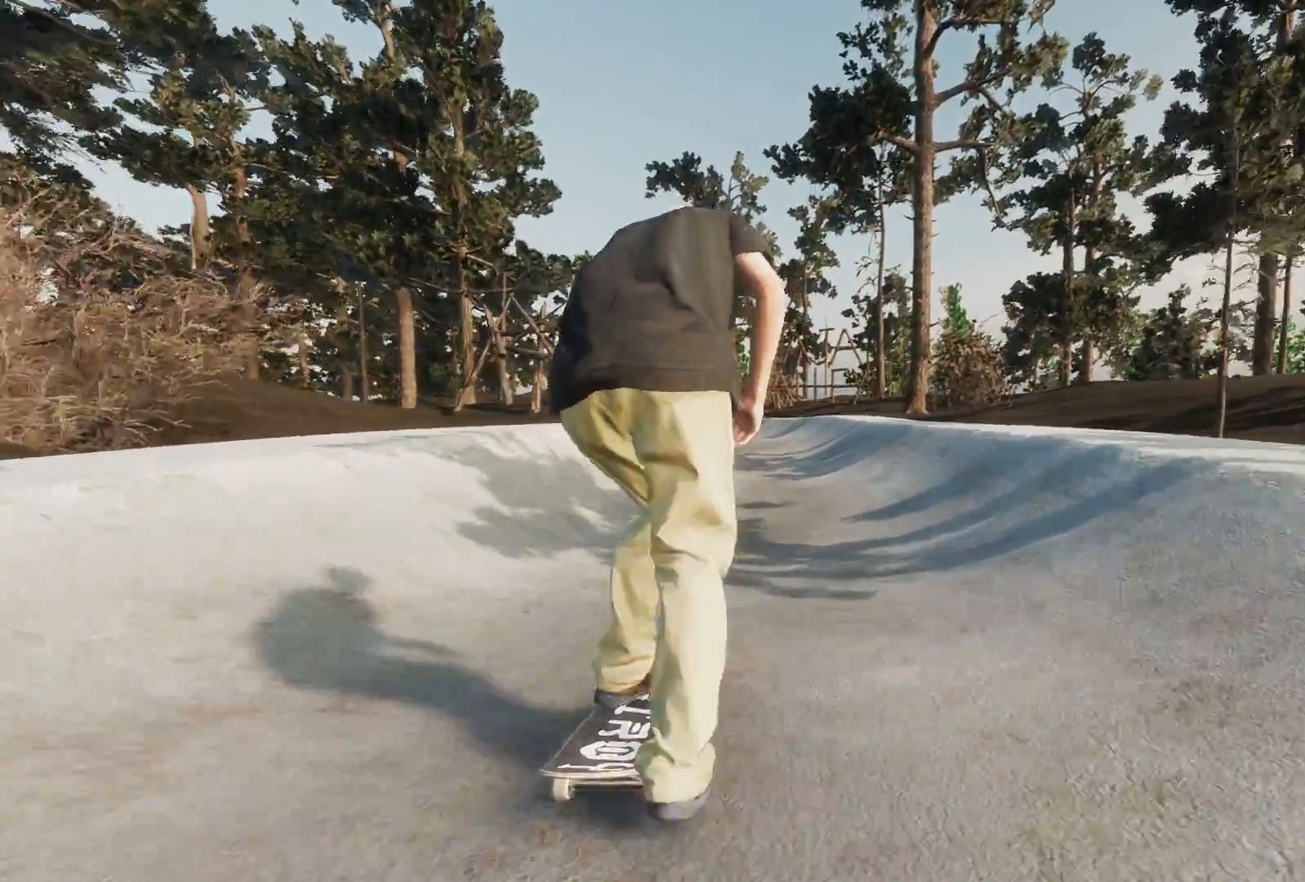
{"buttons": ["A"], "left_stick": "center", "right_stick": "center", "events": []}
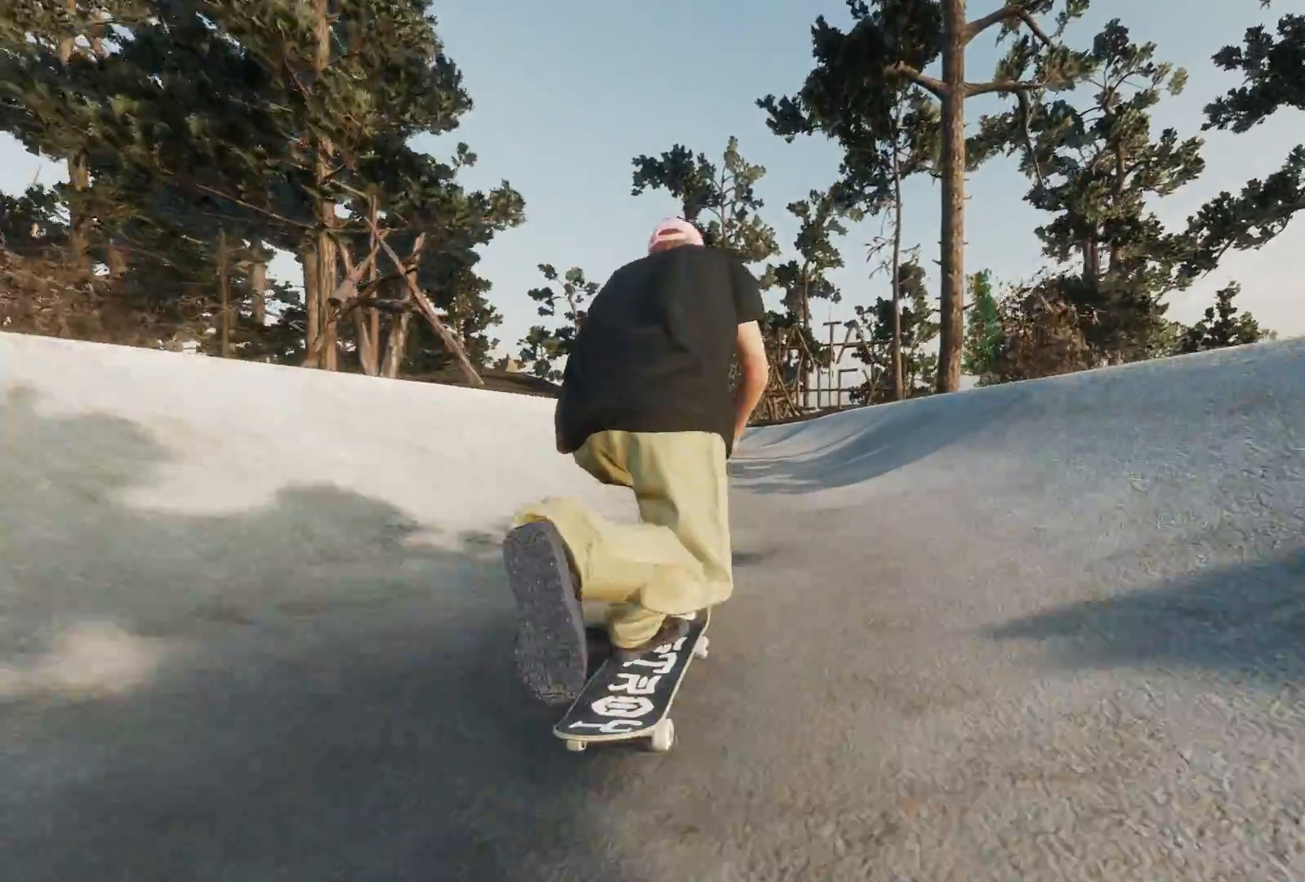
{"buttons": ["A", "L2"], "left_stick": "center", "right_stick": "center", "events": [[117, "L2", "down"], [267, "L2", "up"], [417, "L2", "down"]]}
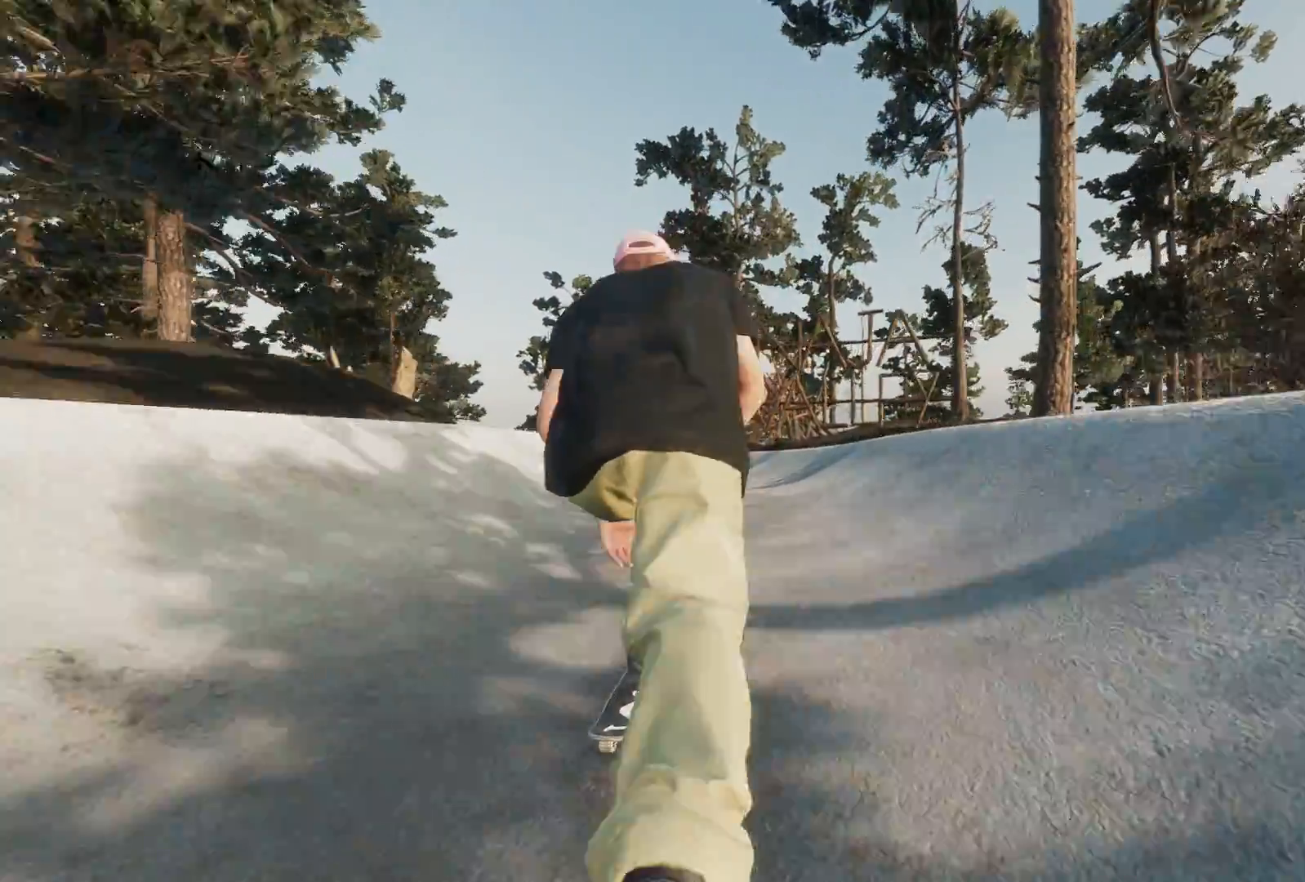
{"buttons": ["L2"], "left_stick": "center", "right_stick": "center", "events": [[33, "L2", "up"], [167, "A", "up"], [167, "L2", "down"]]}
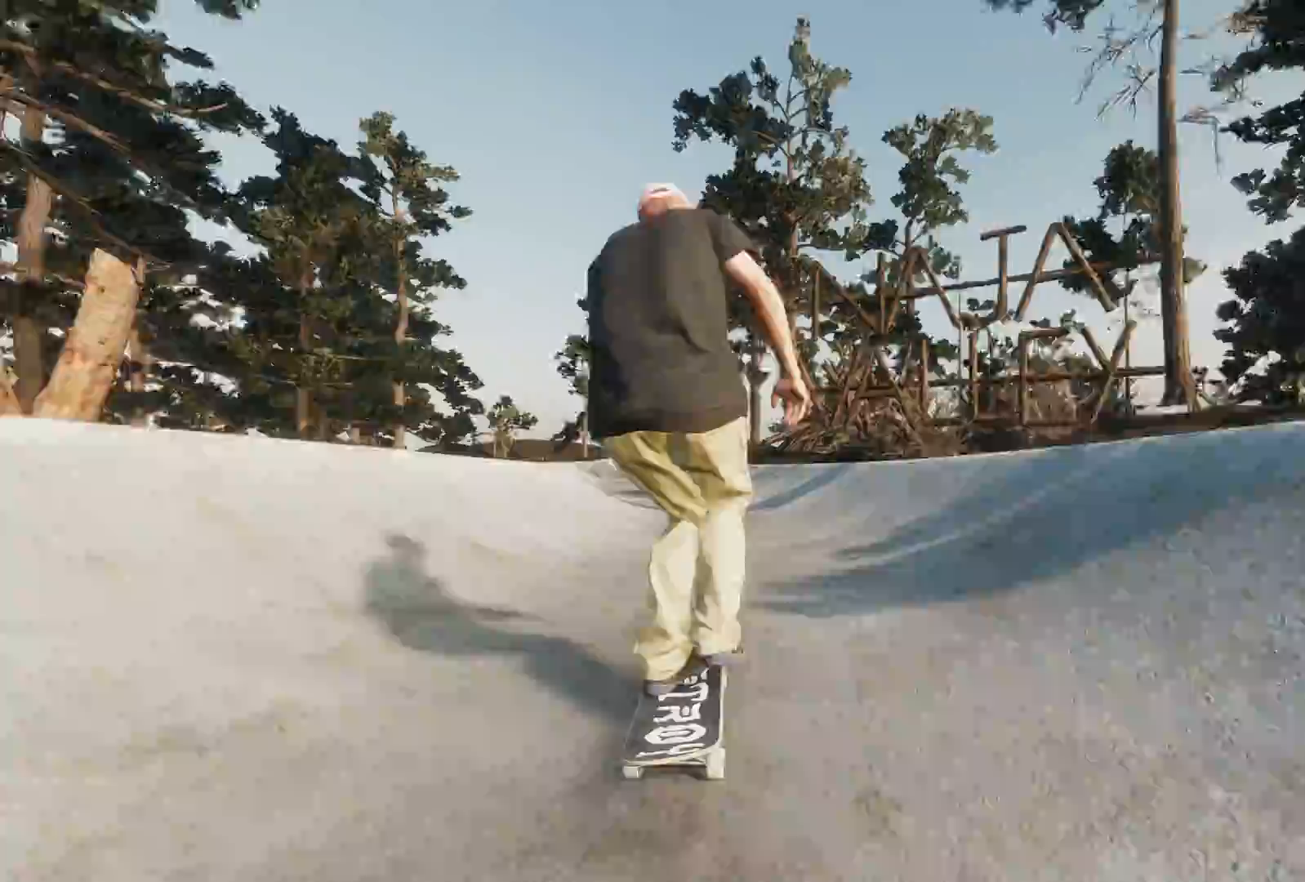
{"buttons": [], "left_stick": "up", "right_stick": "up", "events": [[17, "L2", "up"], [117, "L2", "down"], [333, "L2", "up"], [483, "left_stick", "up"], [483, "right_stick", "up"]]}
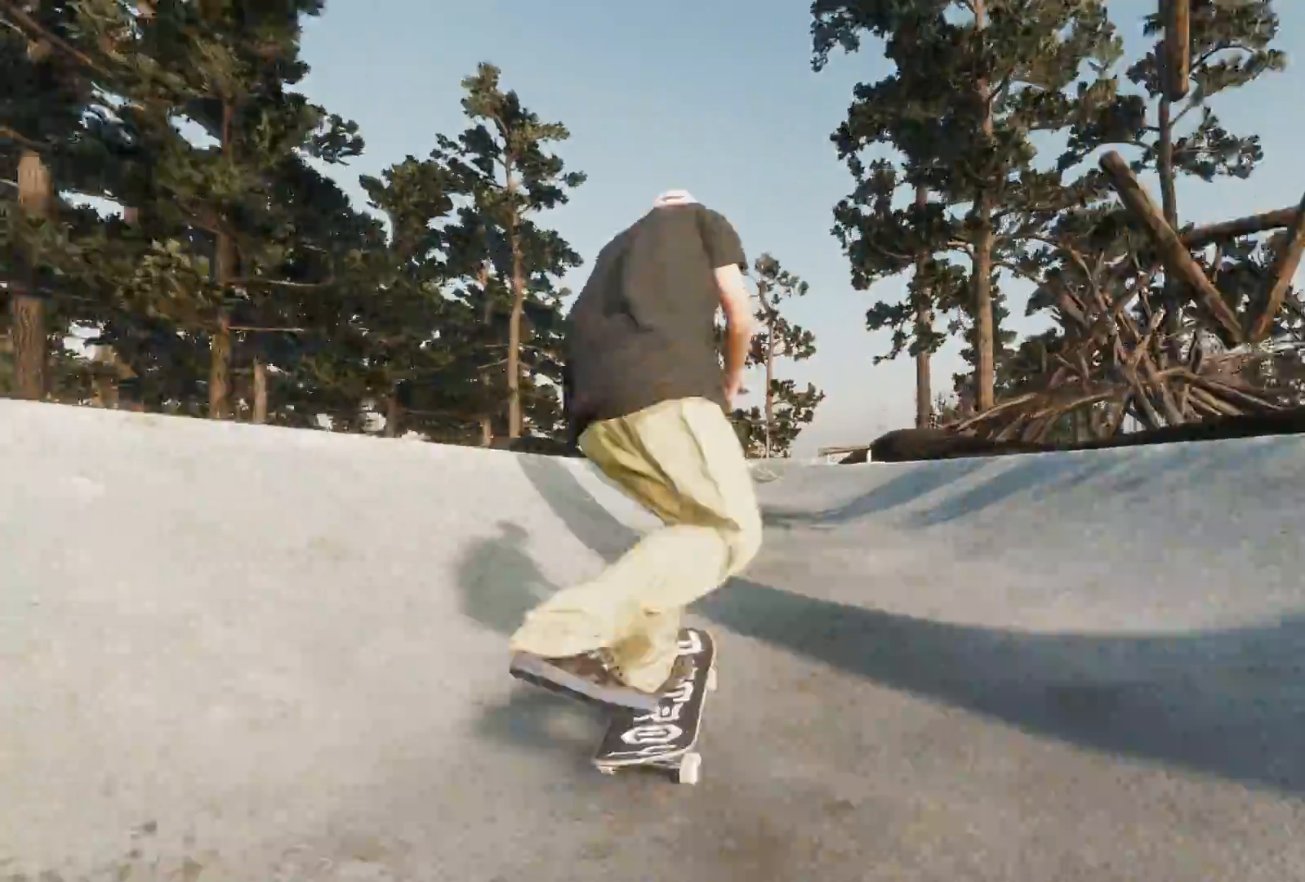
{"buttons": ["L3", "R3"], "left_stick": "center", "right_stick": "center", "events": [[133, "right_stick", "left"], [167, "left_stick", "center"], [217, "right_stick", "center"], [483, "L3", "down"], [483, "R3", "down"]]}
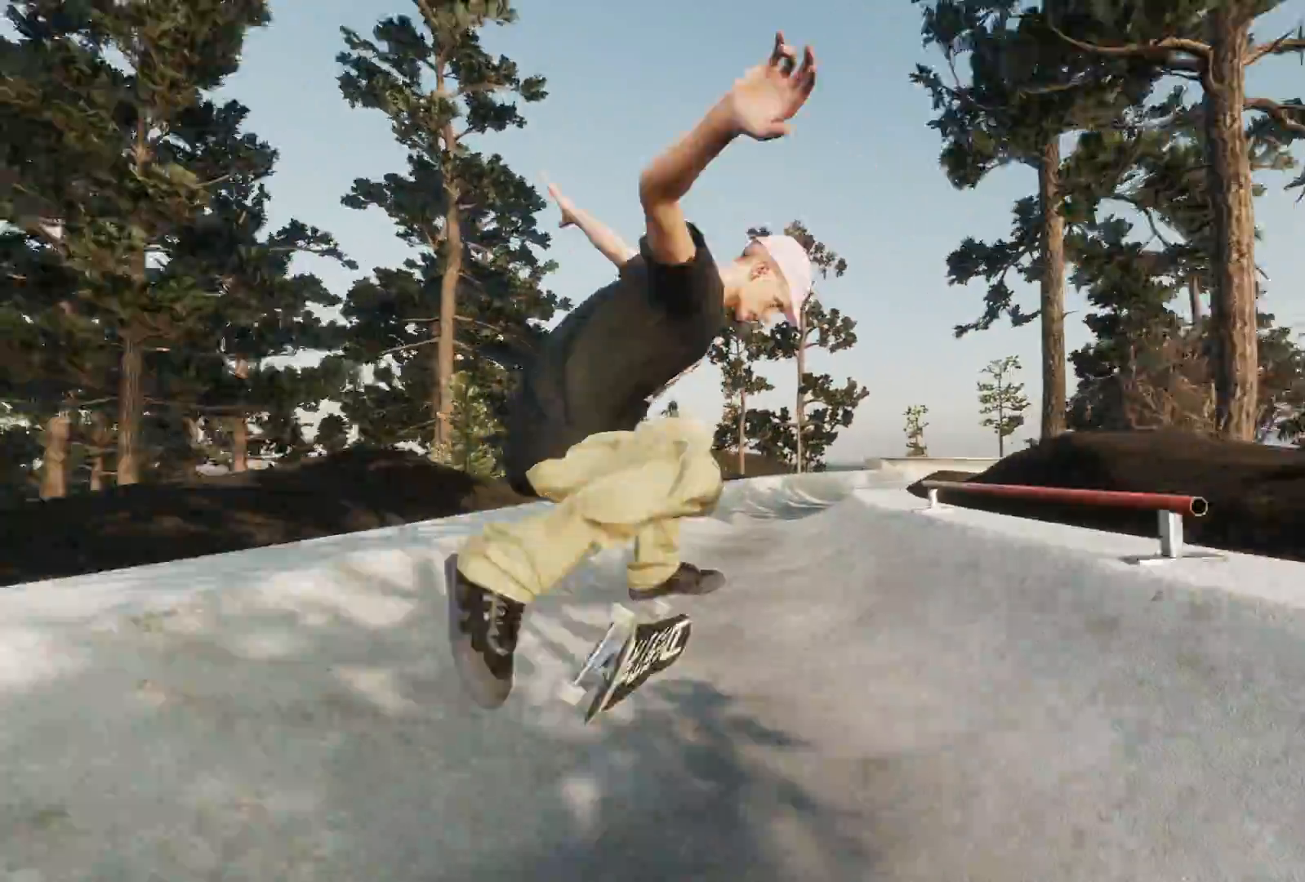
{"buttons": ["R2"], "left_stick": "center", "right_stick": "center", "events": [[67, "L3", "up"], [67, "R3", "up"], [467, "R2", "down"]]}
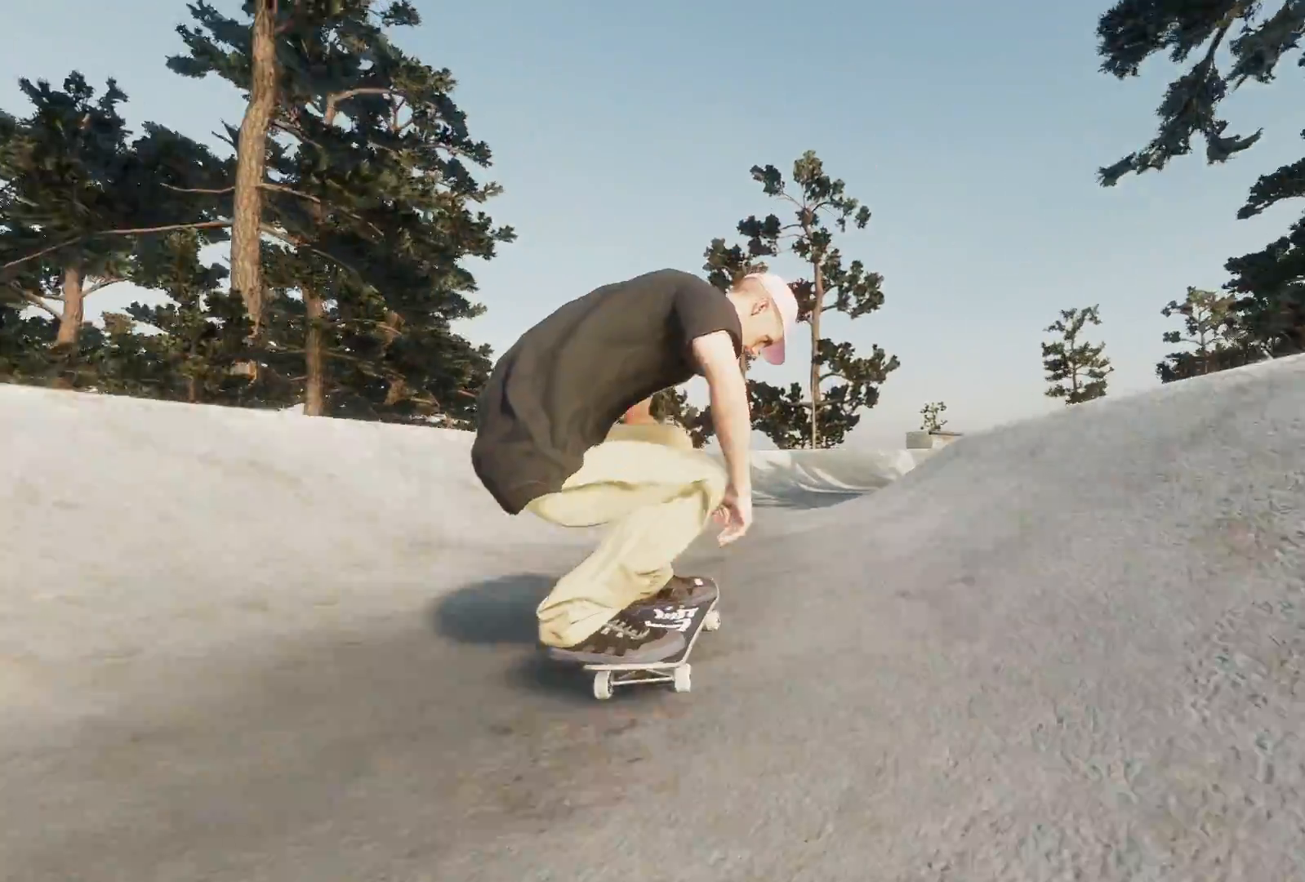
{"buttons": [], "left_stick": "center", "right_stick": "center", "events": [[417, "R2", "up"]]}
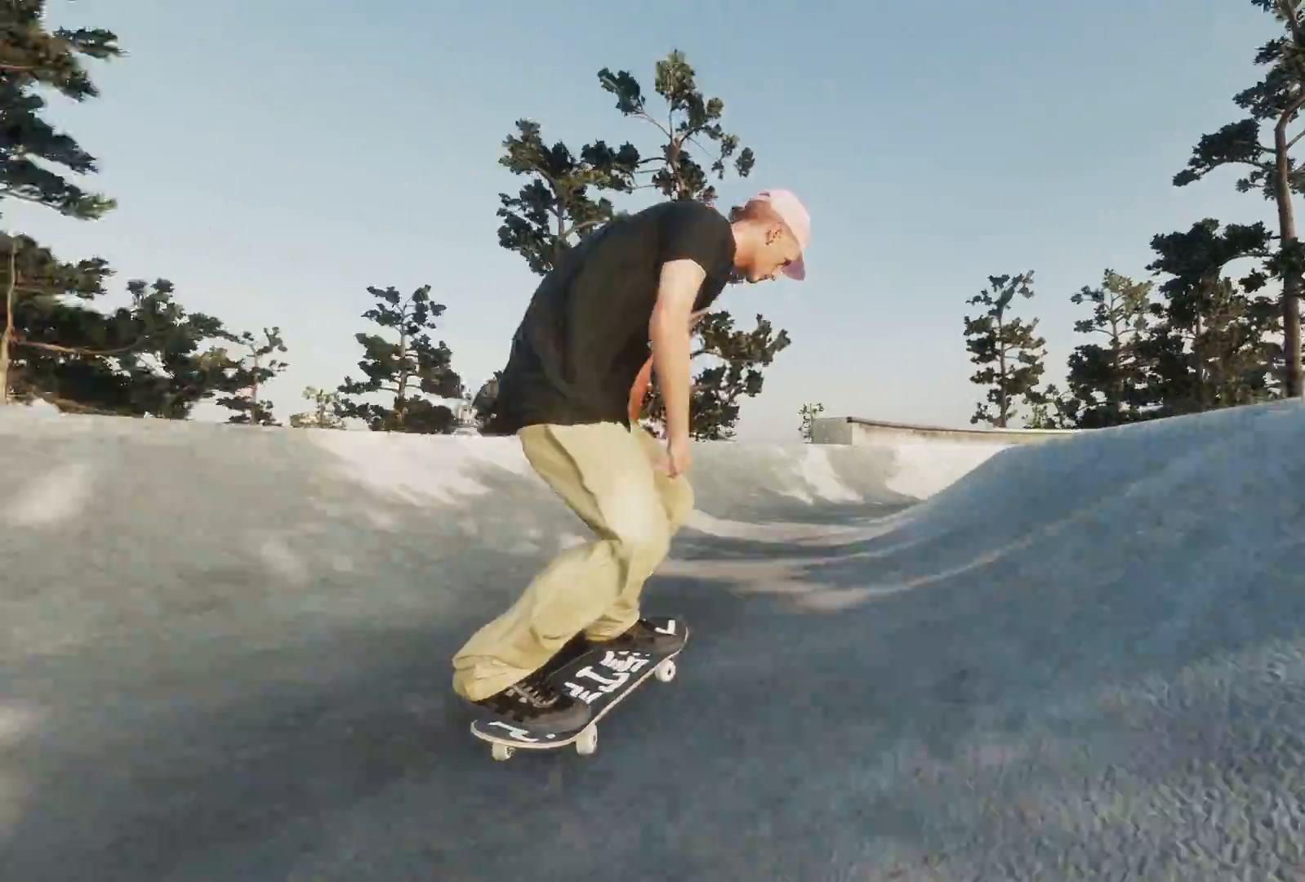
{"buttons": ["R2"], "left_stick": "center", "right_stick": "center", "events": [[67, "R2", "down"]]}
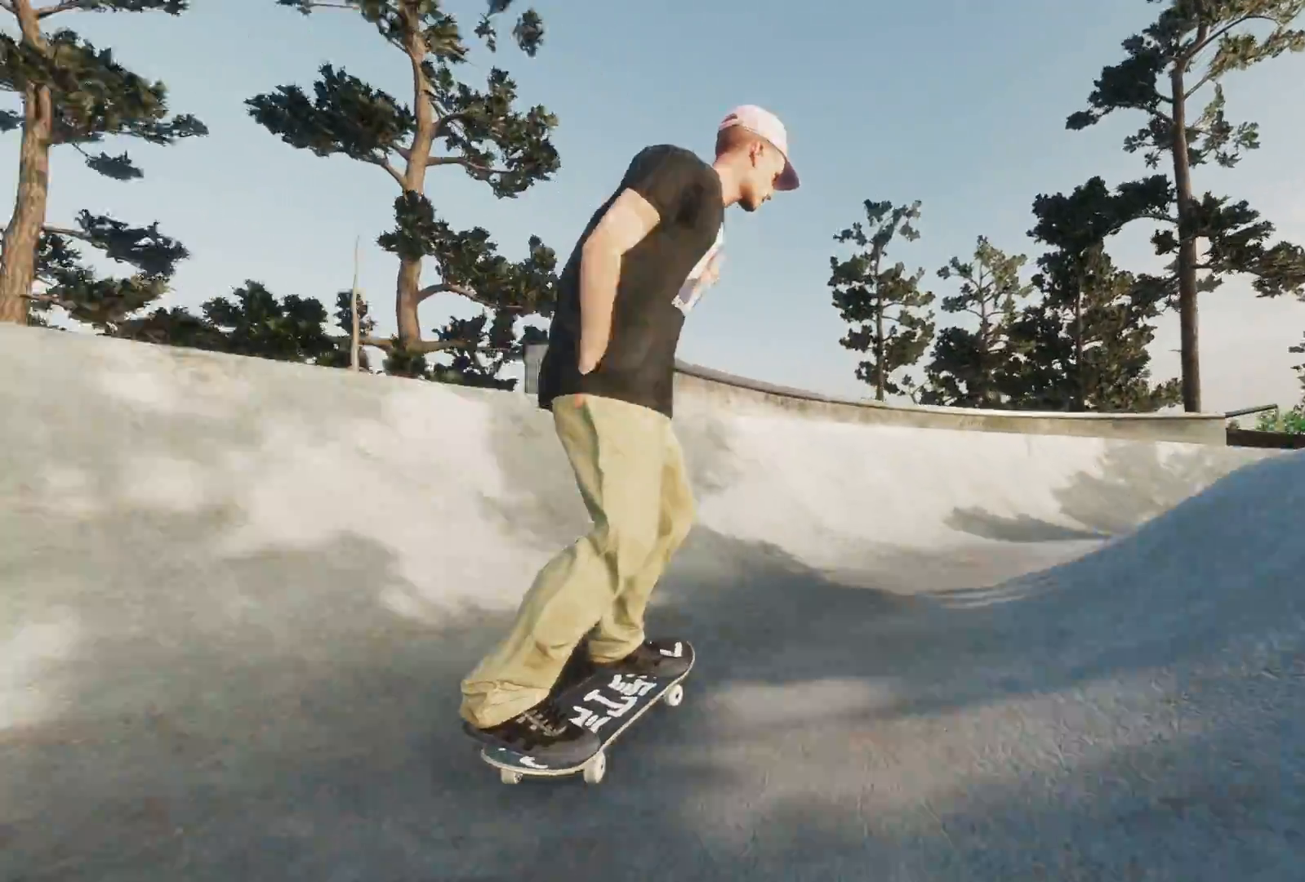
{"buttons": ["R2"], "left_stick": "center", "right_stick": "center", "events": [[117, "left_stick", "right"], [283, "left_stick", "center"]]}
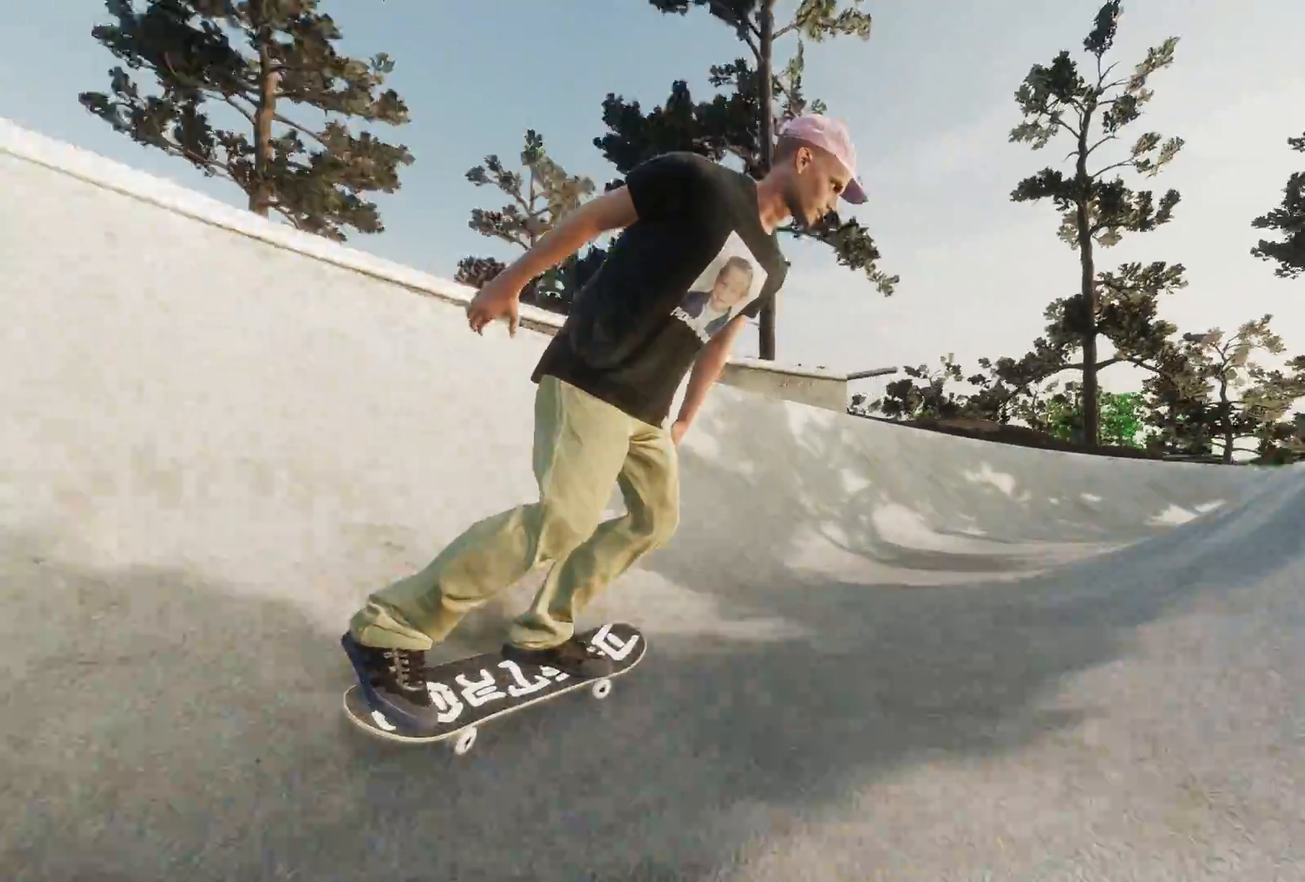
{"buttons": ["R2"], "left_stick": "right", "right_stick": "center", "events": [[33, "R2", "up"], [283, "R2", "down"], [467, "left_stick", "right"]]}
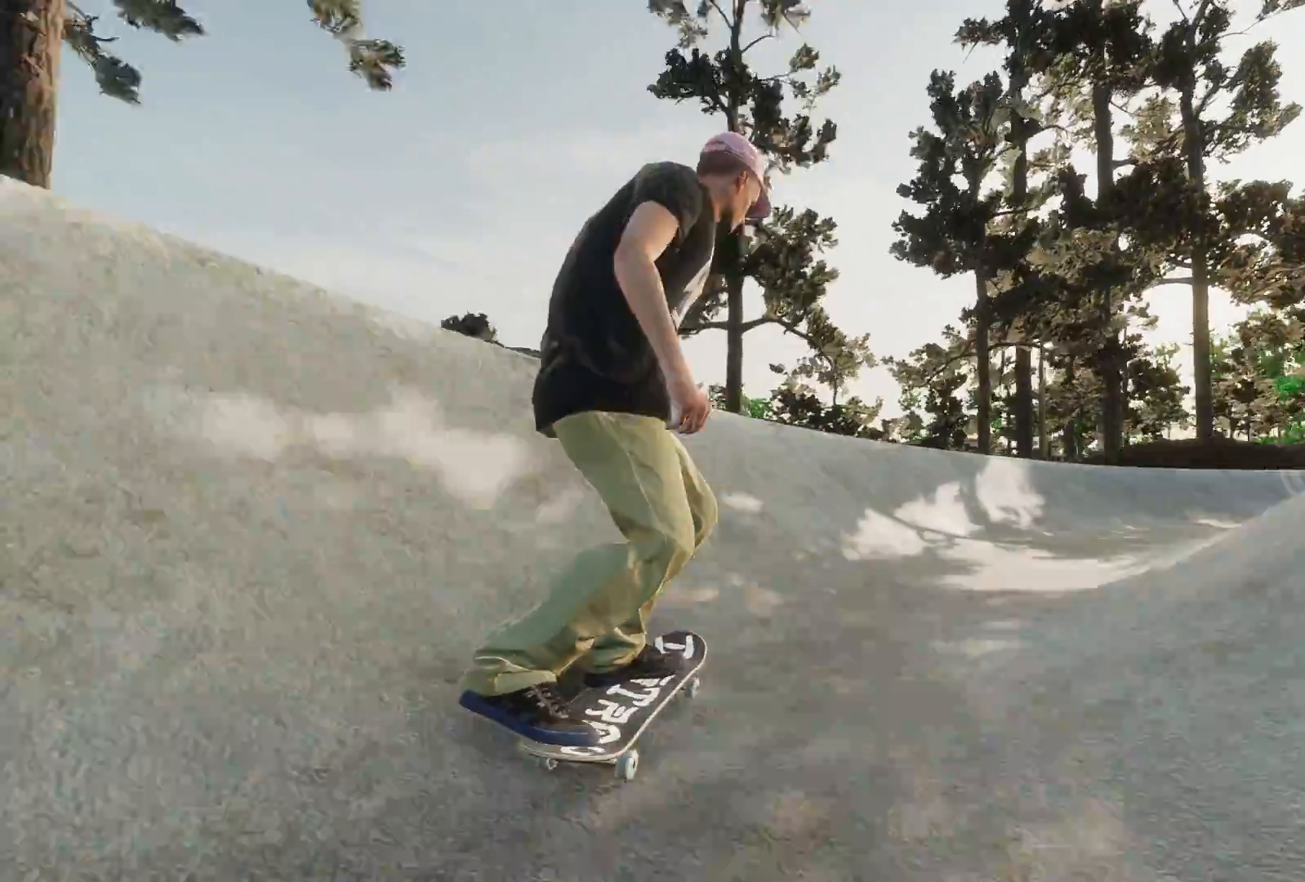
{"buttons": [], "left_stick": "center", "right_stick": "center", "events": [[417, "left_stick", "center"], [467, "R2", "up"]]}
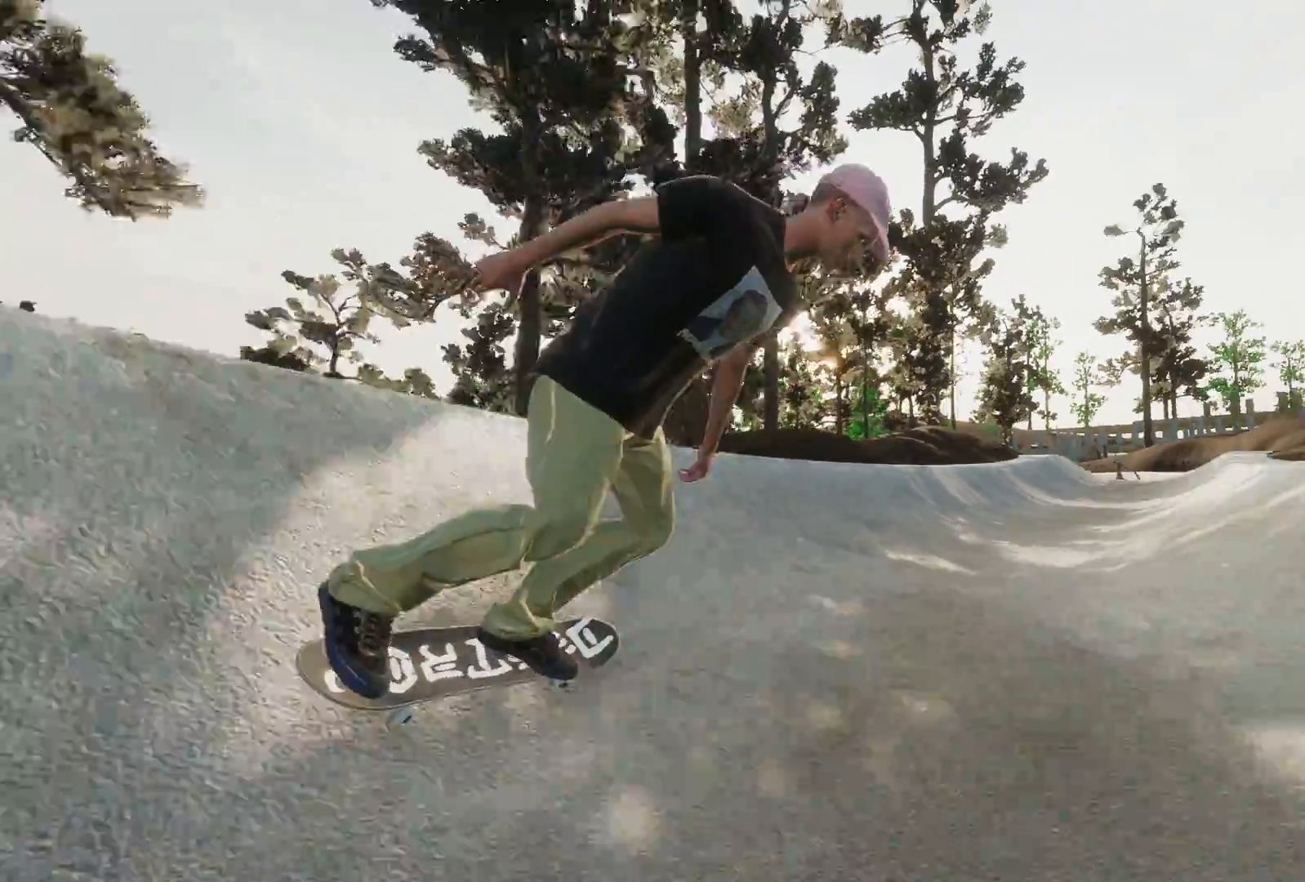
{"buttons": ["L2"], "left_stick": "center", "right_stick": "center", "events": [[367, "L2", "down"]]}
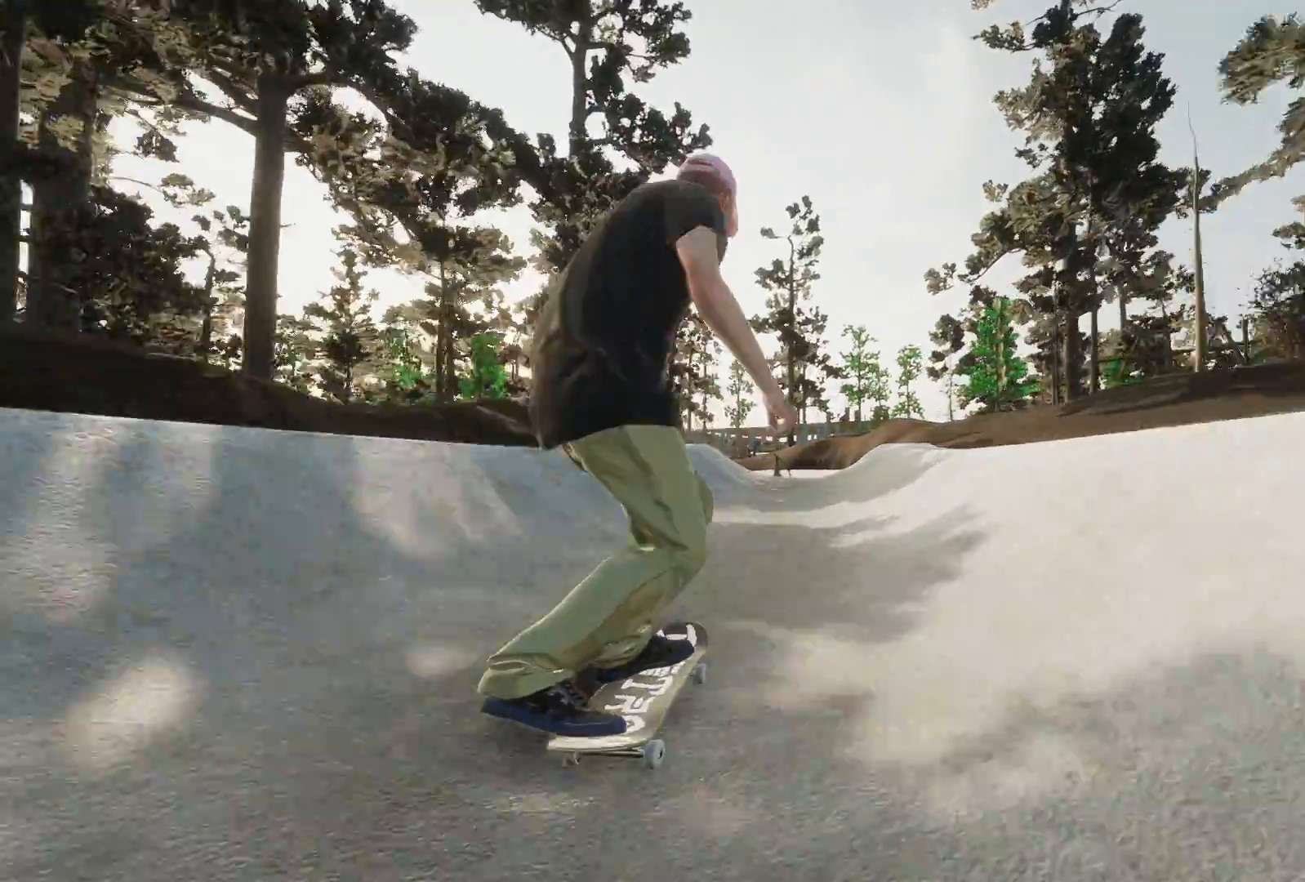
{"buttons": [], "left_stick": "down", "right_stick": "down", "events": [[17, "L2", "up"], [117, "L2", "down"], [267, "L2", "up"], [383, "right_stick", "down"], [467, "left_stick", "down"]]}
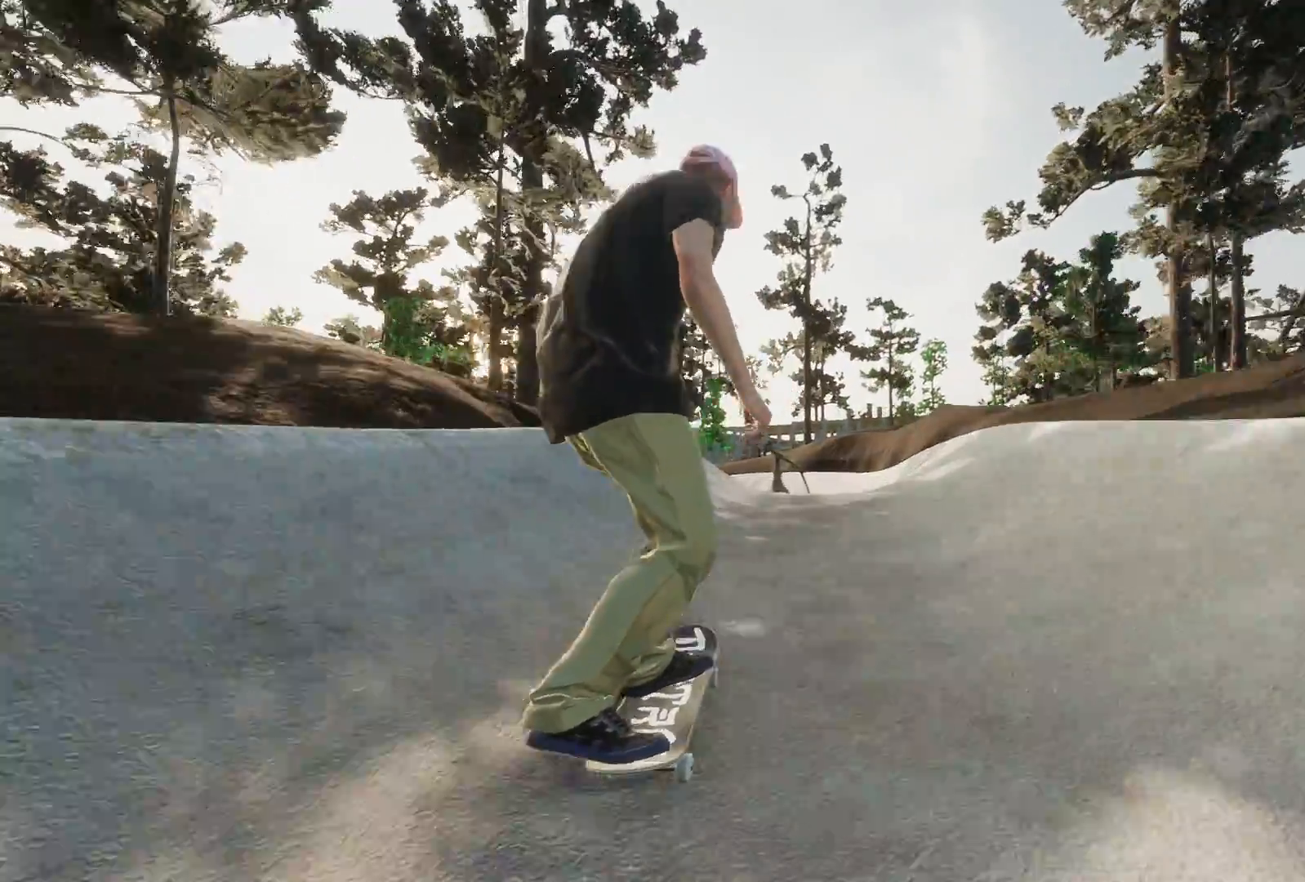
{"buttons": [], "left_stick": "up-right", "right_stick": "center", "events": [[133, "left_stick", "center"], [167, "right_stick", "center"], [233, "R2", "down"], [433, "left_stick", "up-right"], [483, "R2", "up"]]}
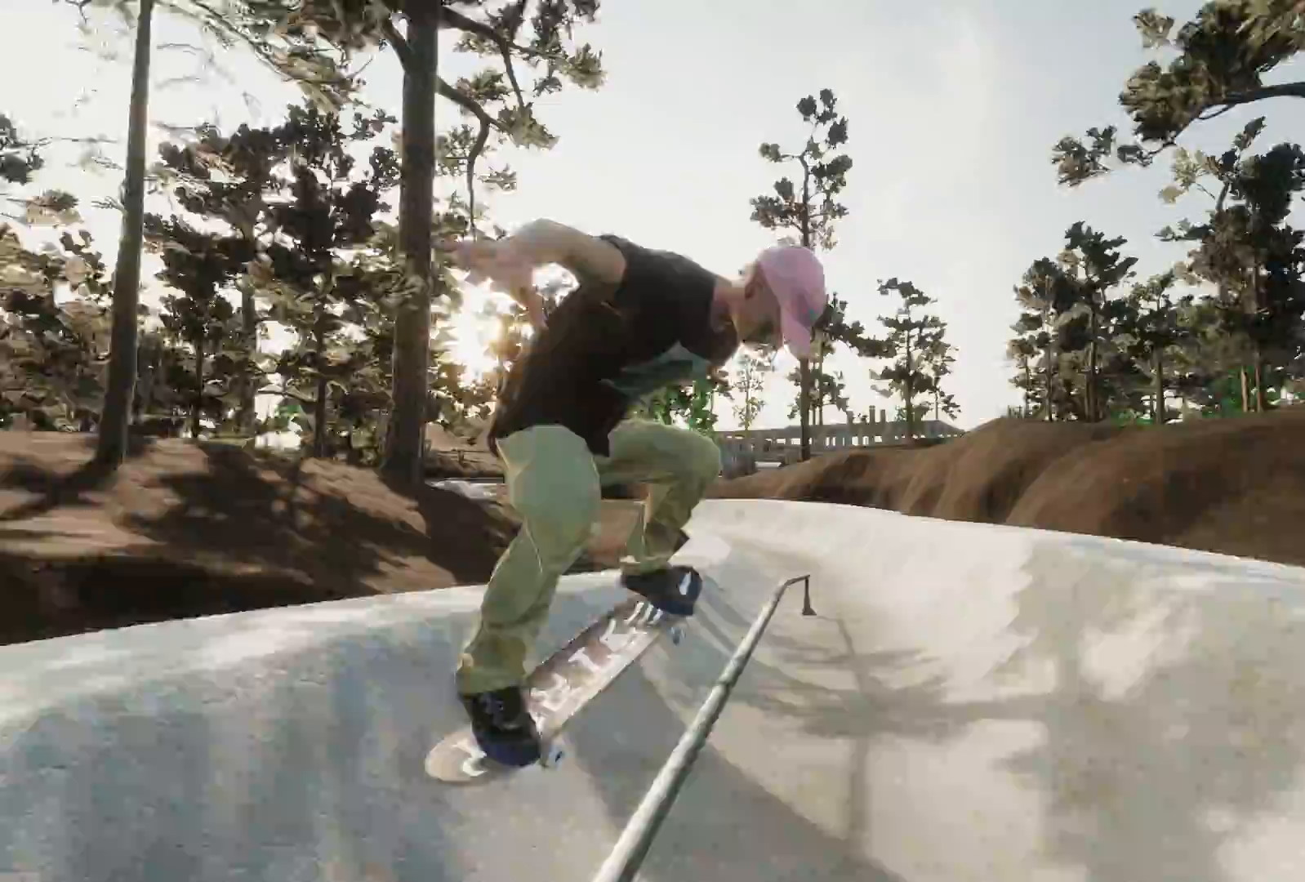
{"buttons": [], "left_stick": "up-right", "right_stick": "up-left", "events": [[17, "right_stick", "up-left"]]}
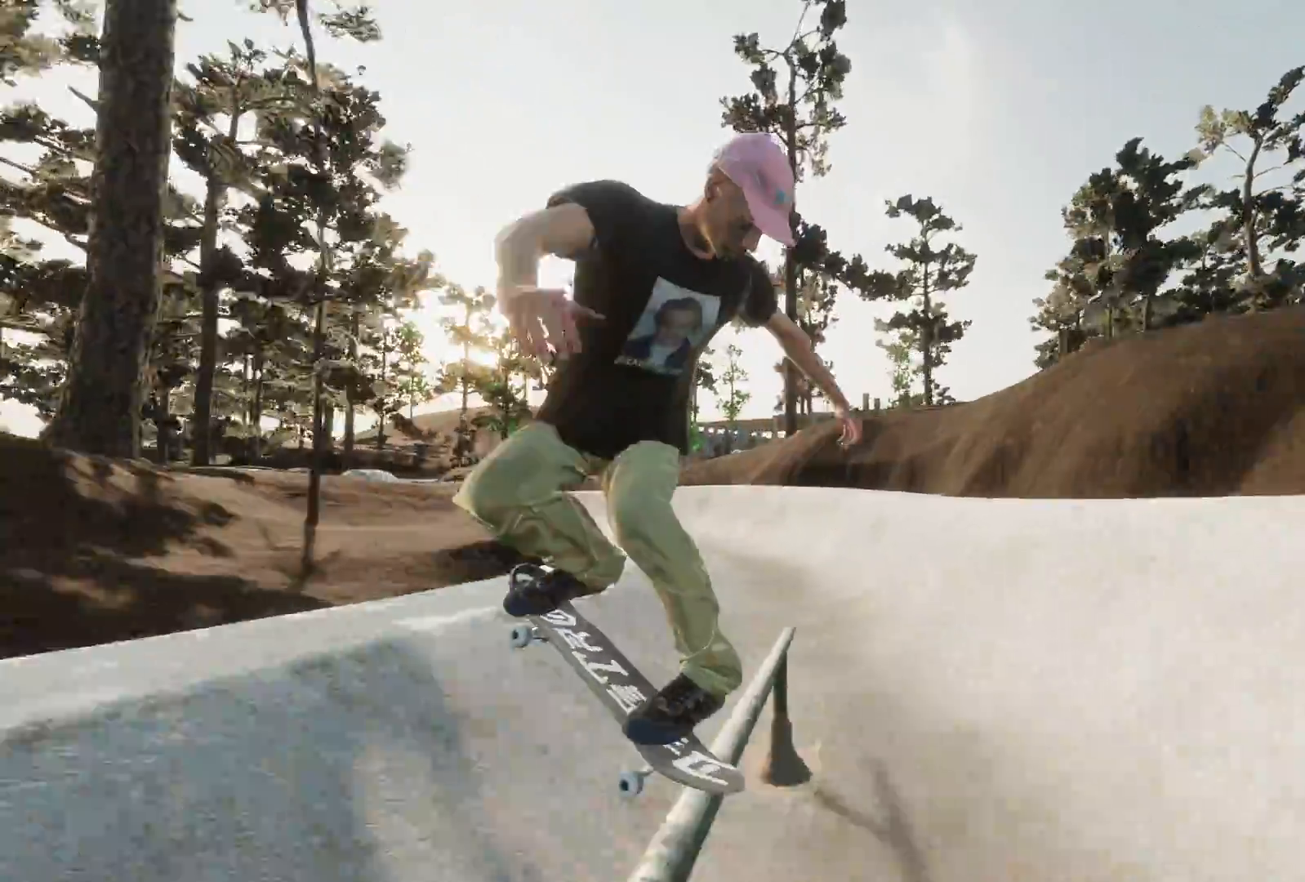
{"buttons": ["L2"], "left_stick": "center", "right_stick": "center", "events": [[167, "L2", "down"], [183, "left_stick", "up"], [233, "L3", "down"], [267, "right_stick", "center"], [317, "left_stick", "up-left"], [367, "L3", "up"], [417, "left_stick", "center"]]}
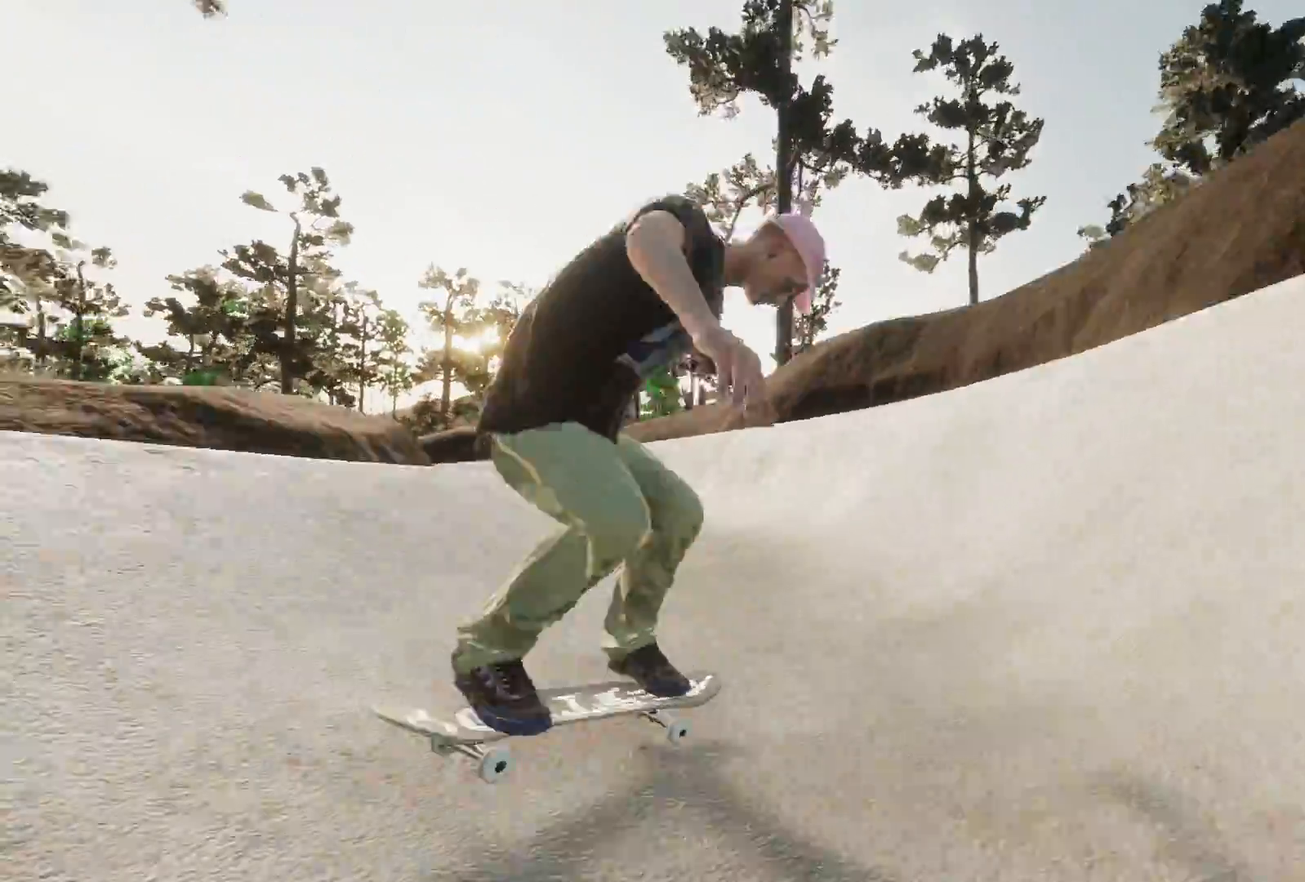
{"buttons": ["L2"], "left_stick": "center", "right_stick": "center", "events": []}
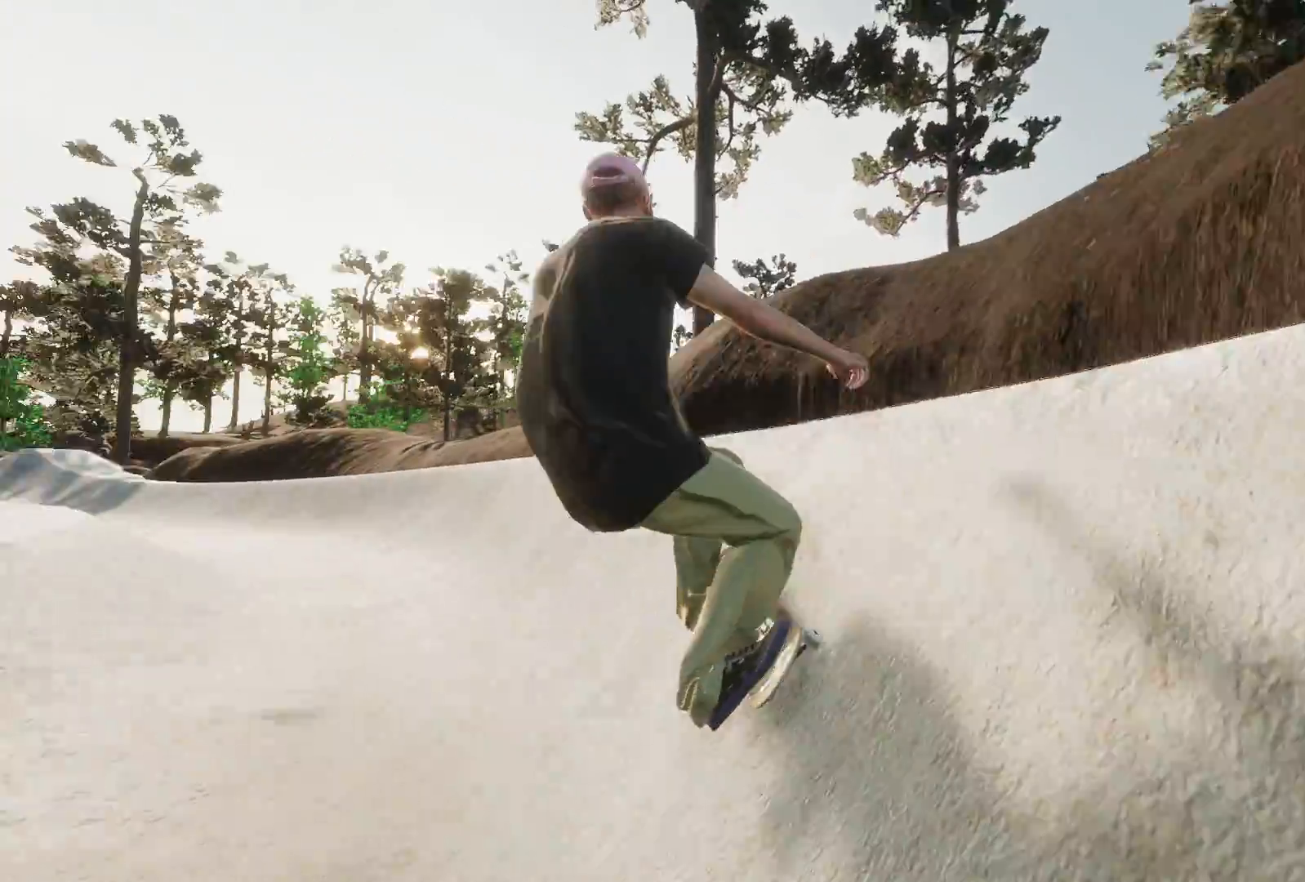
{"buttons": ["L2"], "left_stick": "center", "right_stick": "center", "events": [[83, "L2", "up"], [383, "L2", "down"]]}
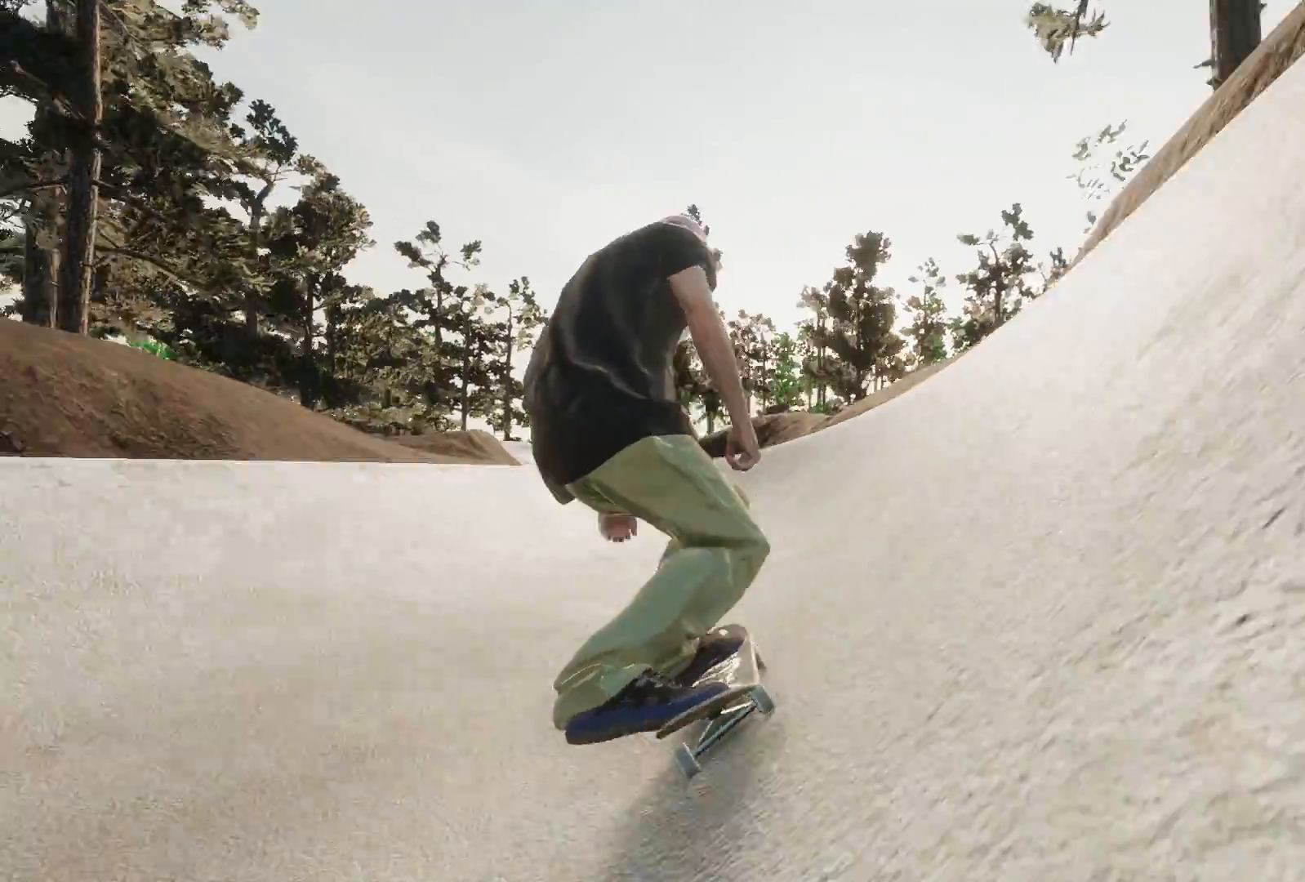
{"buttons": ["A", "L2"], "left_stick": "center", "right_stick": "center", "events": [[17, "A", "down"], [67, "L2", "up"], [367, "L2", "down"]]}